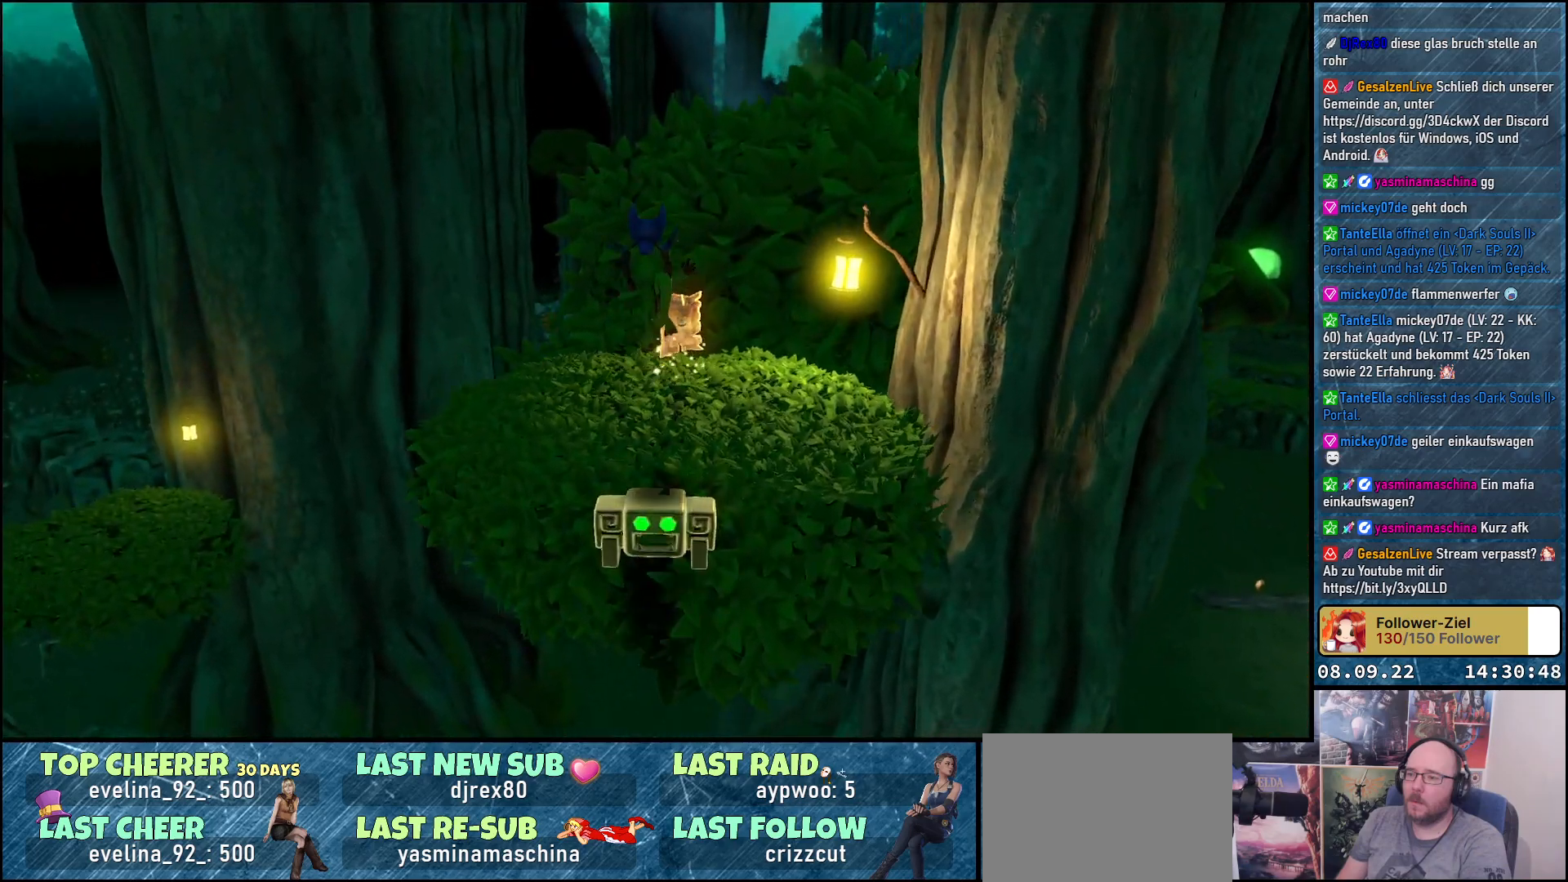
Gameplay with a controller (Xbox layout); each line is a JSON object with the inputs held at the frame after it. "events" lists button and stick changes between this image and that frame as [ms after this image, input, new state], when the widget could be followed in between.
{"buttons": [], "left_stick": "up-left", "right_stick": "down-right", "events": [[117, "right_stick", "down-right"], [417, "left_stick", "up-left"]]}
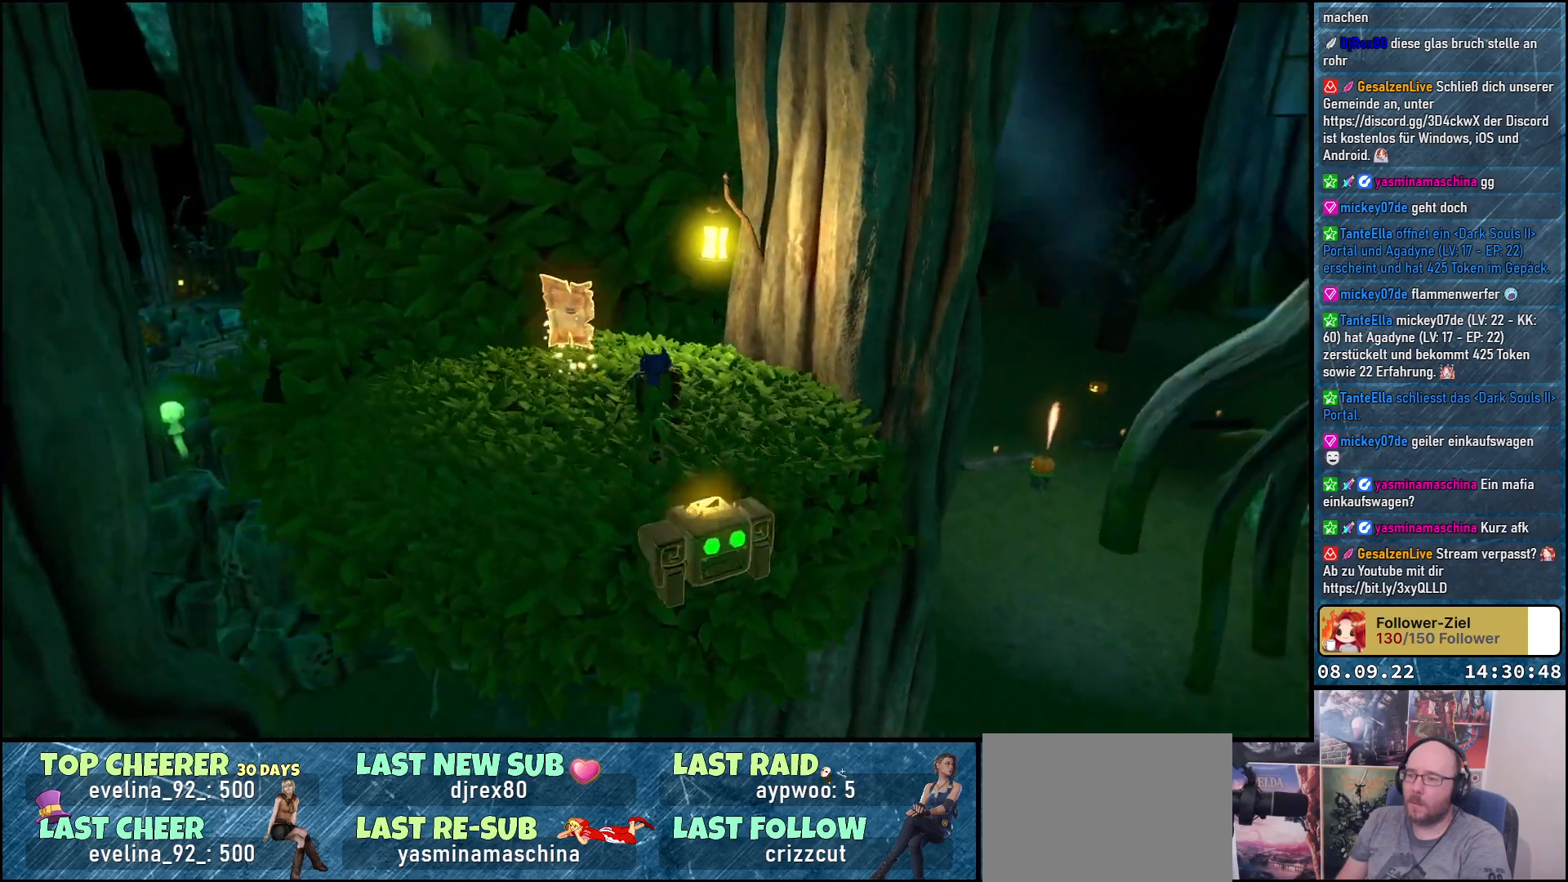
{"buttons": [], "left_stick": "center", "right_stick": "down-right", "events": [[367, "left_stick", "center"]]}
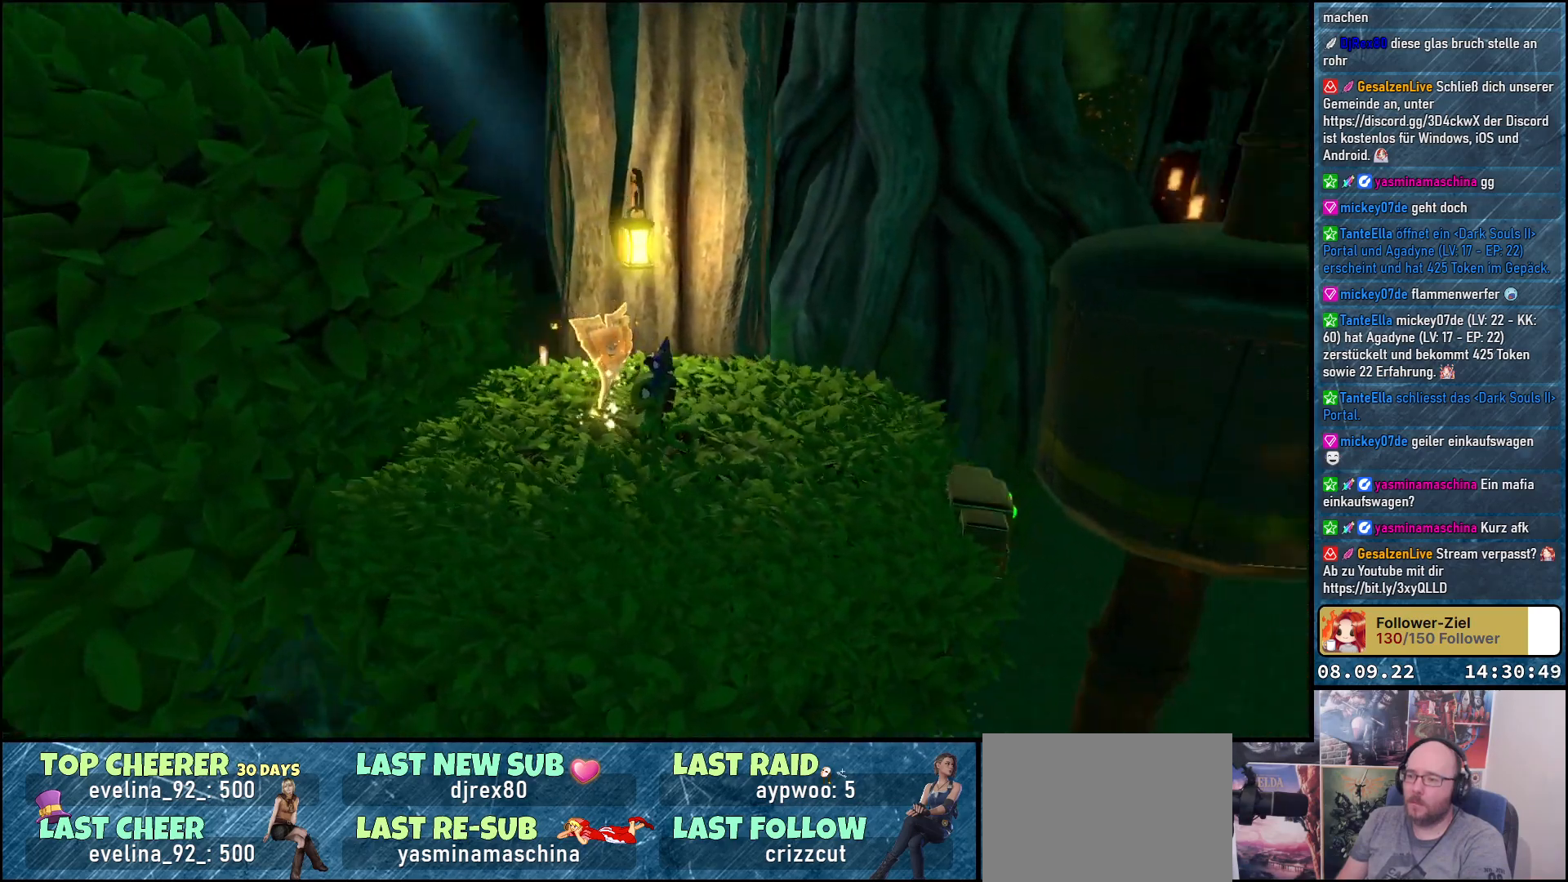
{"buttons": [], "left_stick": "center", "right_stick": "down-right", "events": [[167, "left_stick", "up-left"], [333, "left_stick", "center"]]}
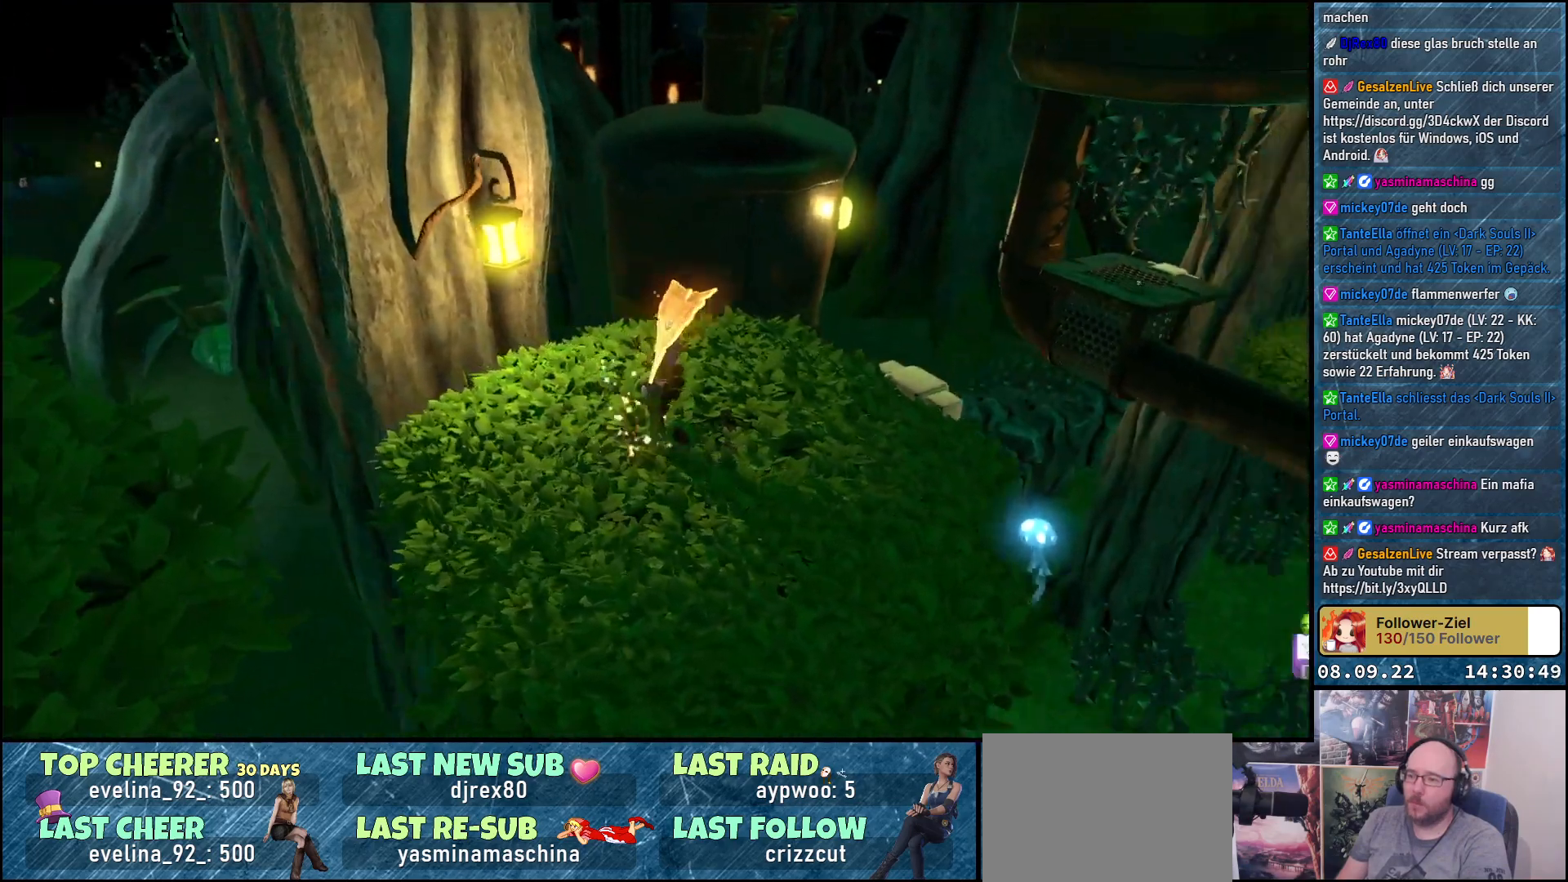
{"buttons": [], "left_stick": "right", "right_stick": "up-right", "events": [[150, "right_stick", "up-right"], [367, "left_stick", "right"], [383, "right_stick", "center"], [450, "right_stick", "up-right"]]}
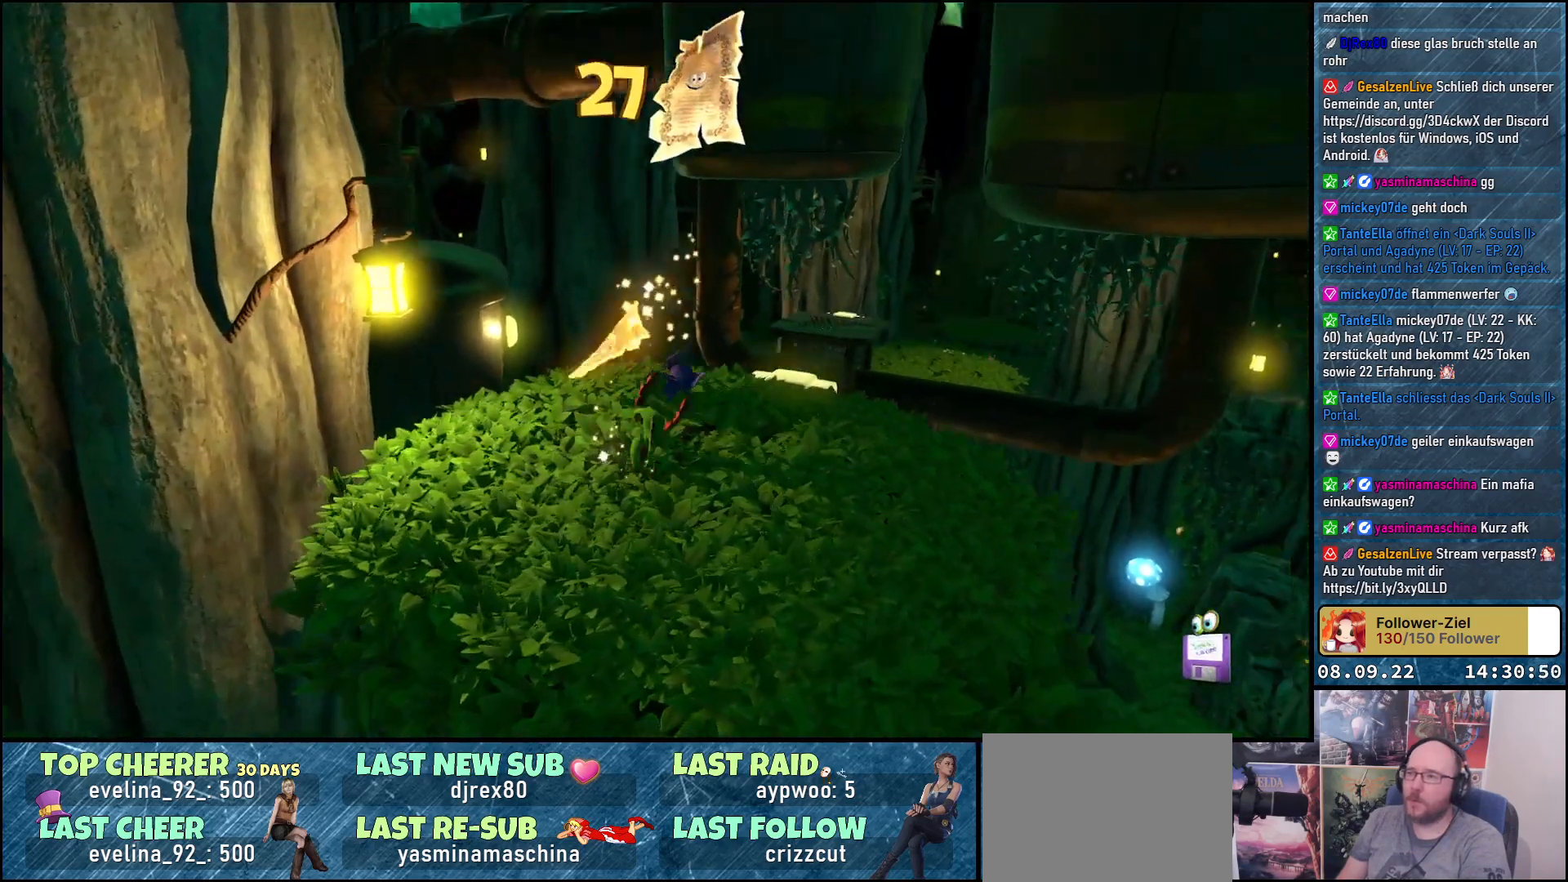
{"buttons": [], "left_stick": "right", "right_stick": "right", "events": [[167, "right_stick", "center"], [400, "right_stick", "right"]]}
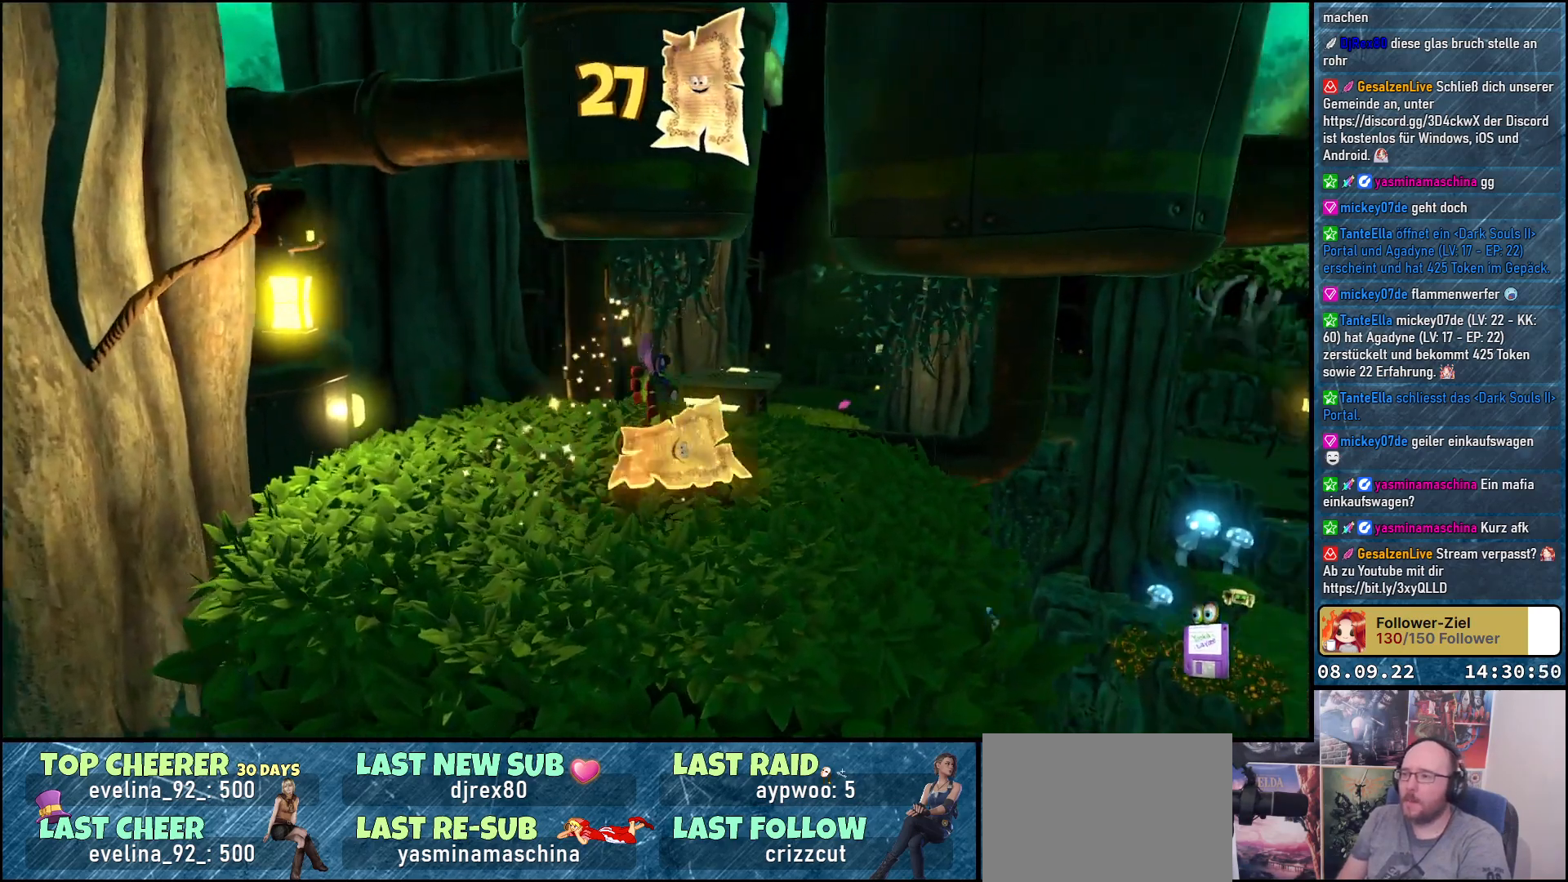
{"buttons": [], "left_stick": "center", "right_stick": "center", "events": [[100, "right_stick", "down-left"], [317, "right_stick", "center"], [350, "left_stick", "center"]]}
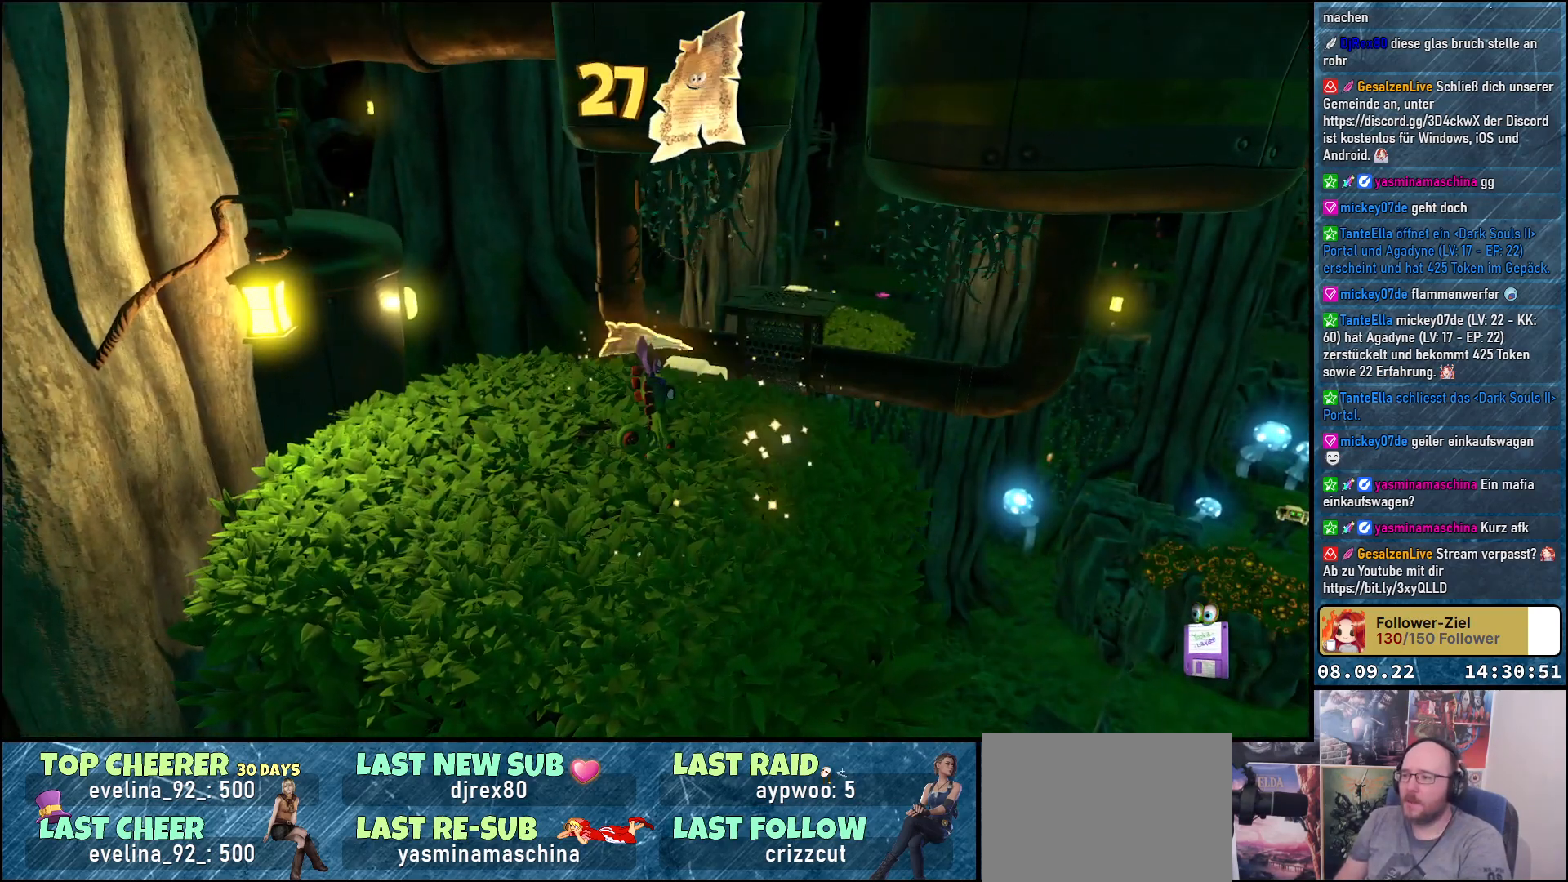
{"buttons": [], "left_stick": "center", "right_stick": "down-left", "events": [[233, "right_stick", "down-left"]]}
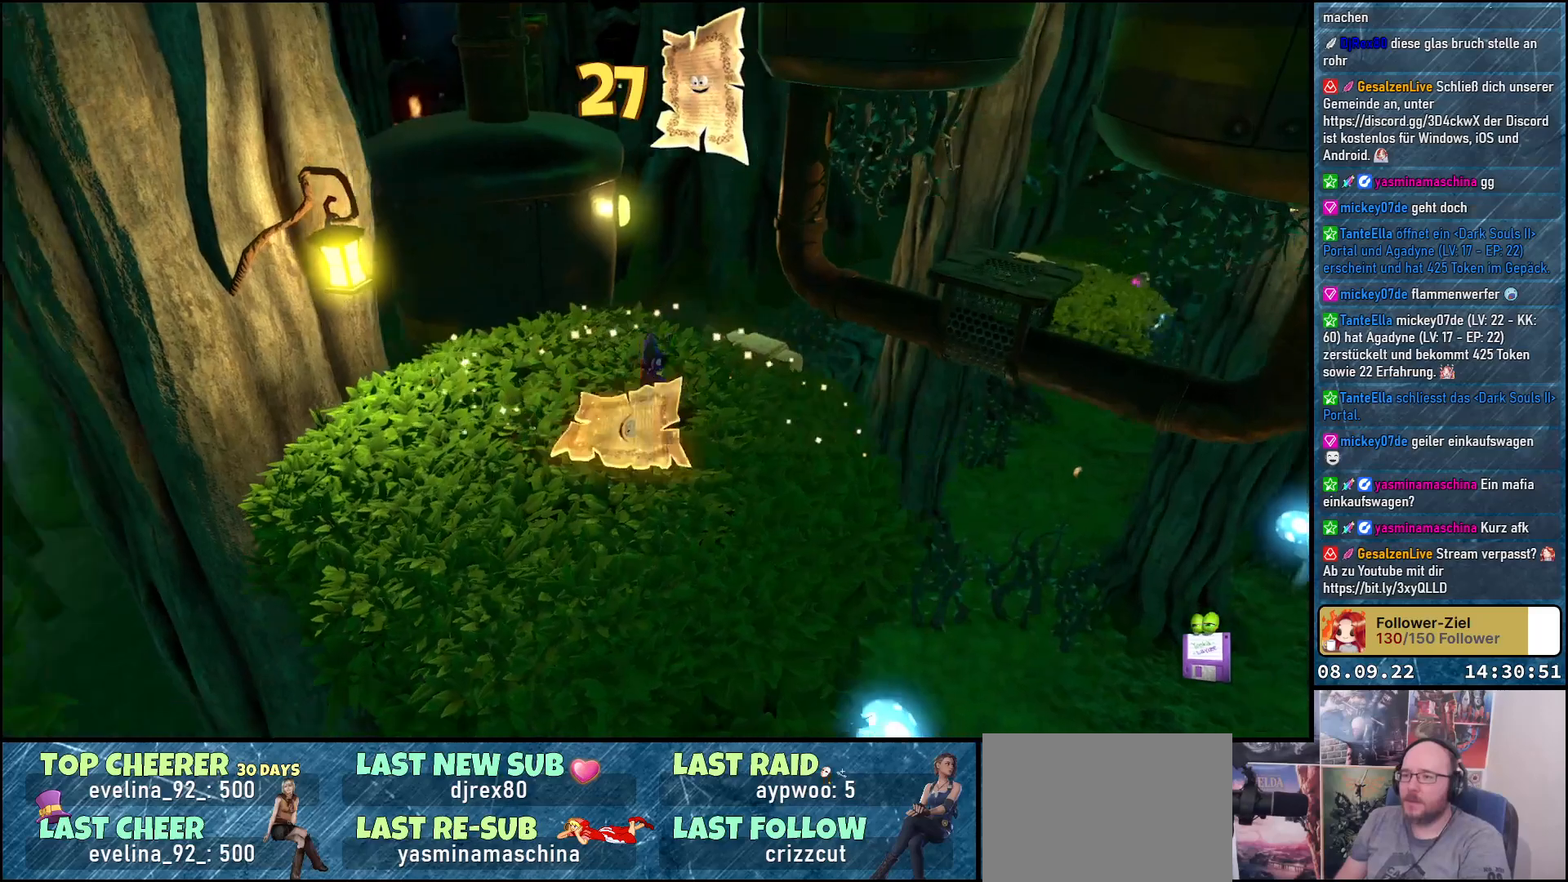
{"buttons": [], "left_stick": "center", "right_stick": "up", "events": [[50, "left_stick", "right"], [150, "right_stick", "up-left"], [317, "left_stick", "center"], [367, "right_stick", "up"]]}
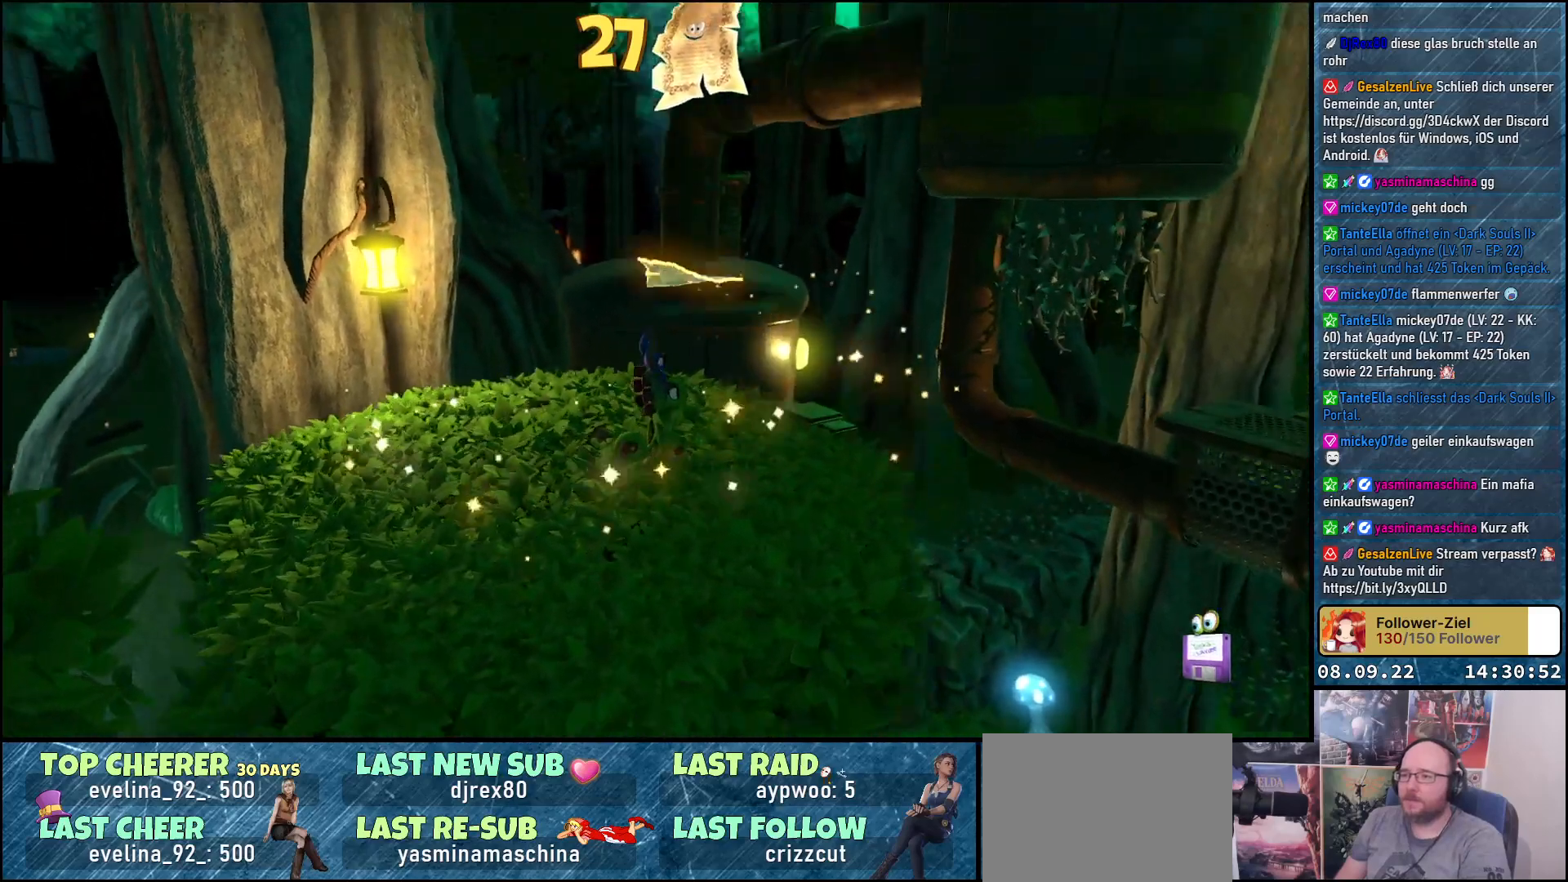
{"buttons": [], "left_stick": "center", "right_stick": "left", "events": [[83, "right_stick", "center"], [467, "right_stick", "left"]]}
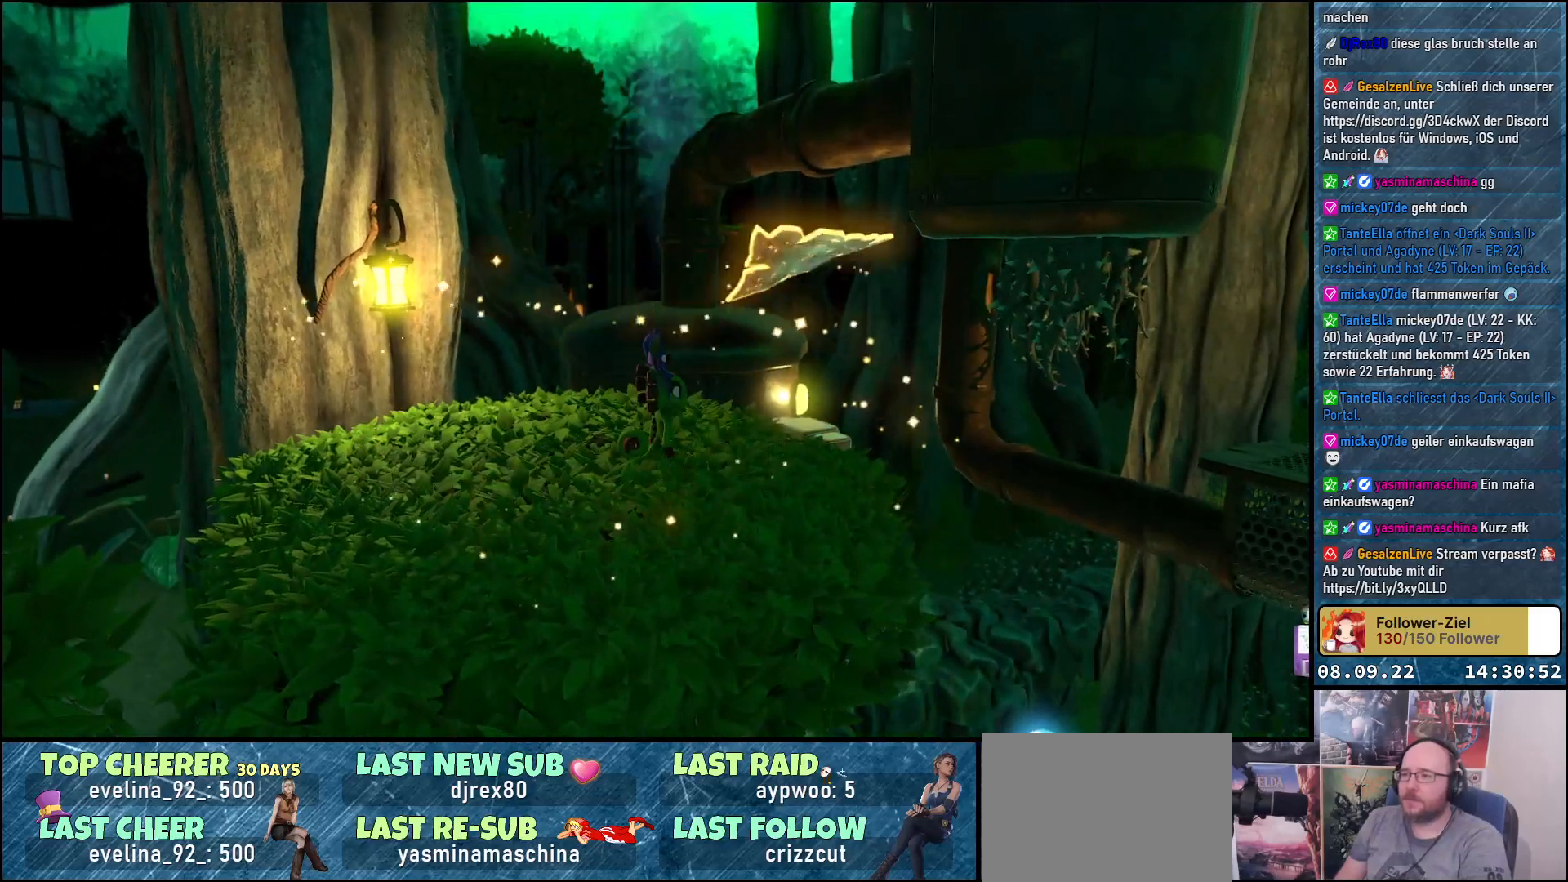
{"buttons": [], "left_stick": "right", "right_stick": "center", "events": [[150, "left_stick", "right"], [267, "right_stick", "center"]]}
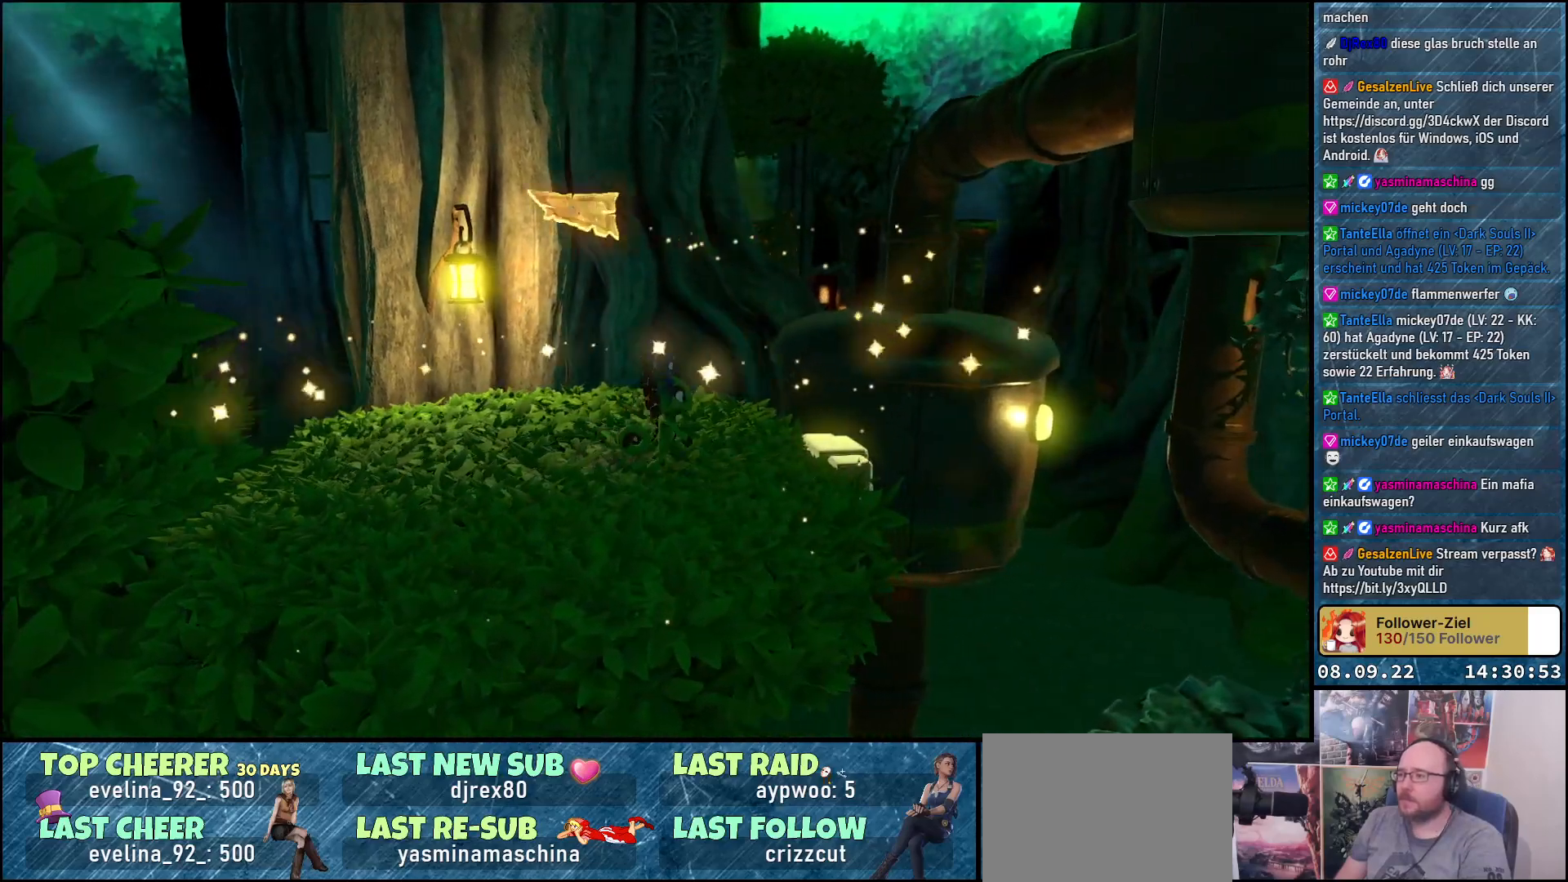
{"buttons": [], "left_stick": "center", "right_stick": "center", "events": [[33, "left_stick", "center"]]}
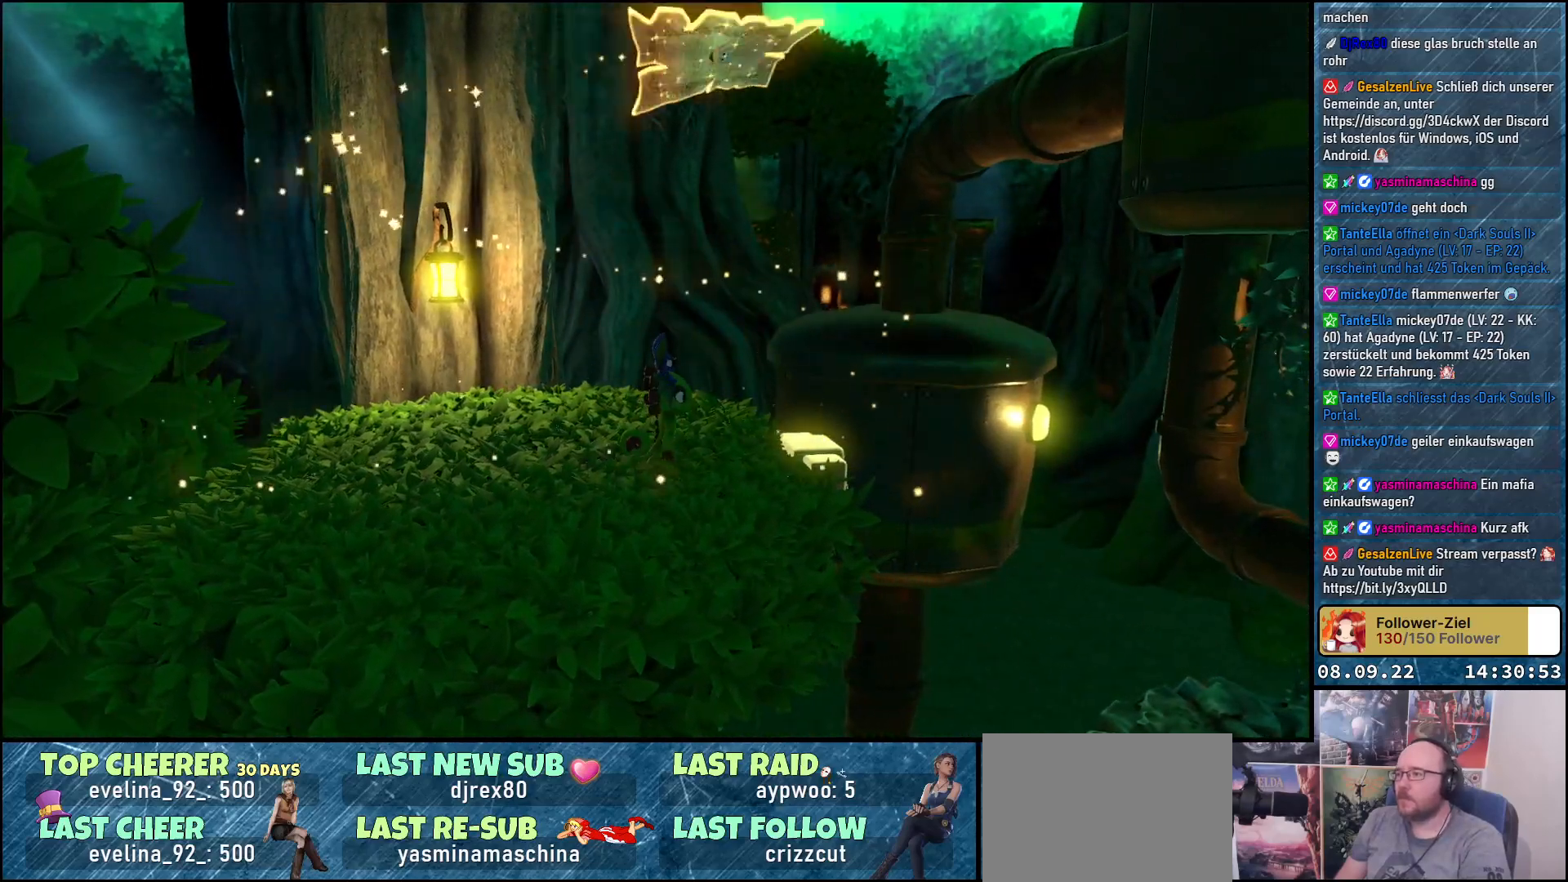
{"buttons": [], "left_stick": "center", "right_stick": "right", "events": [[133, "right_stick", "right"]]}
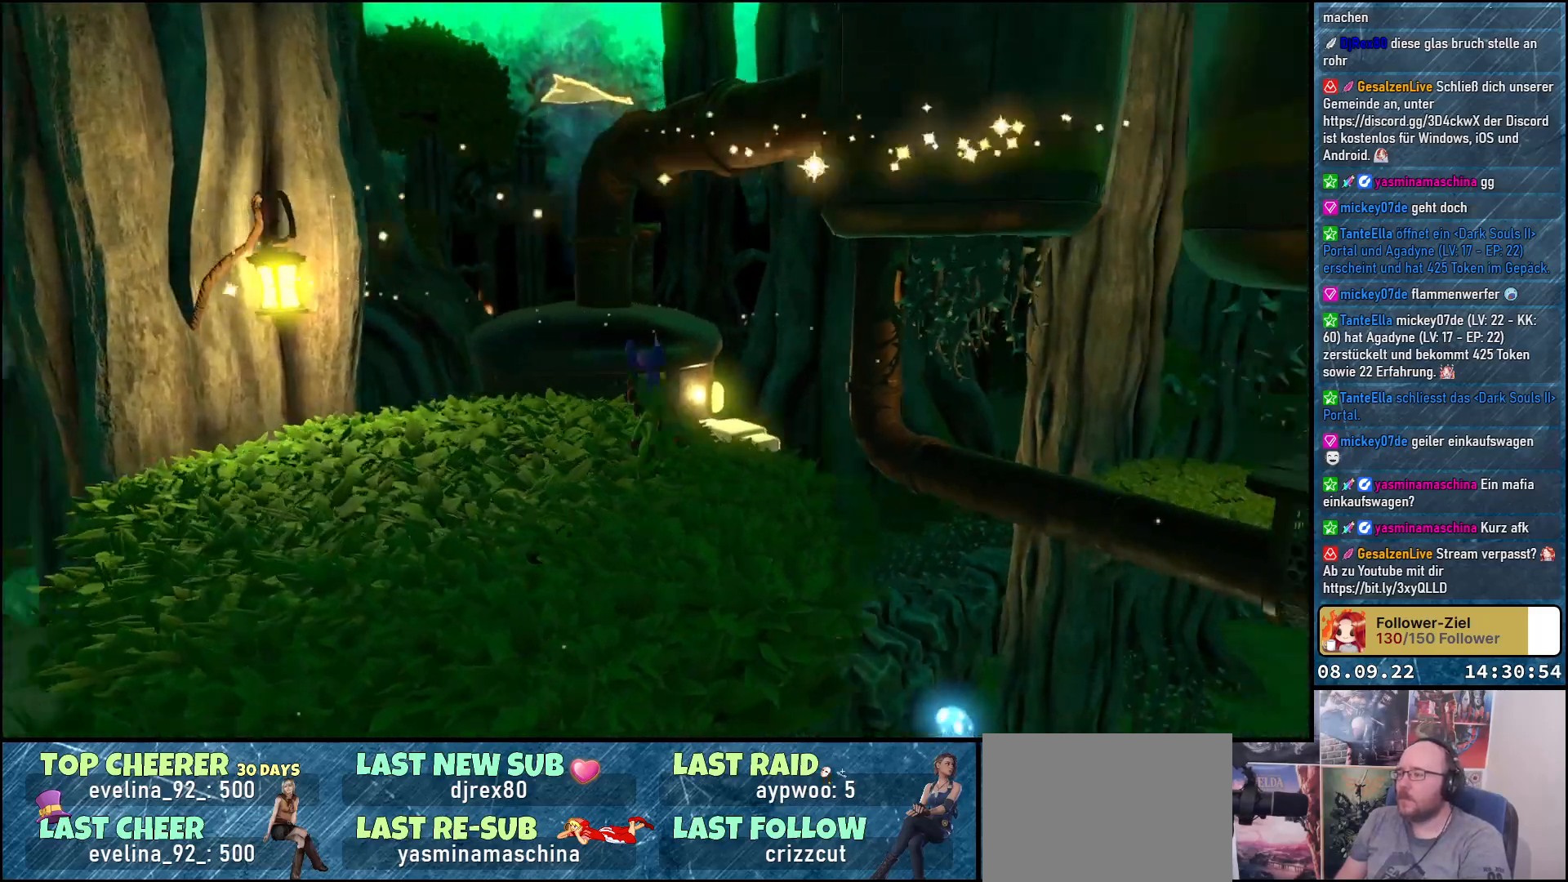
{"buttons": [], "left_stick": "center", "right_stick": "right", "events": []}
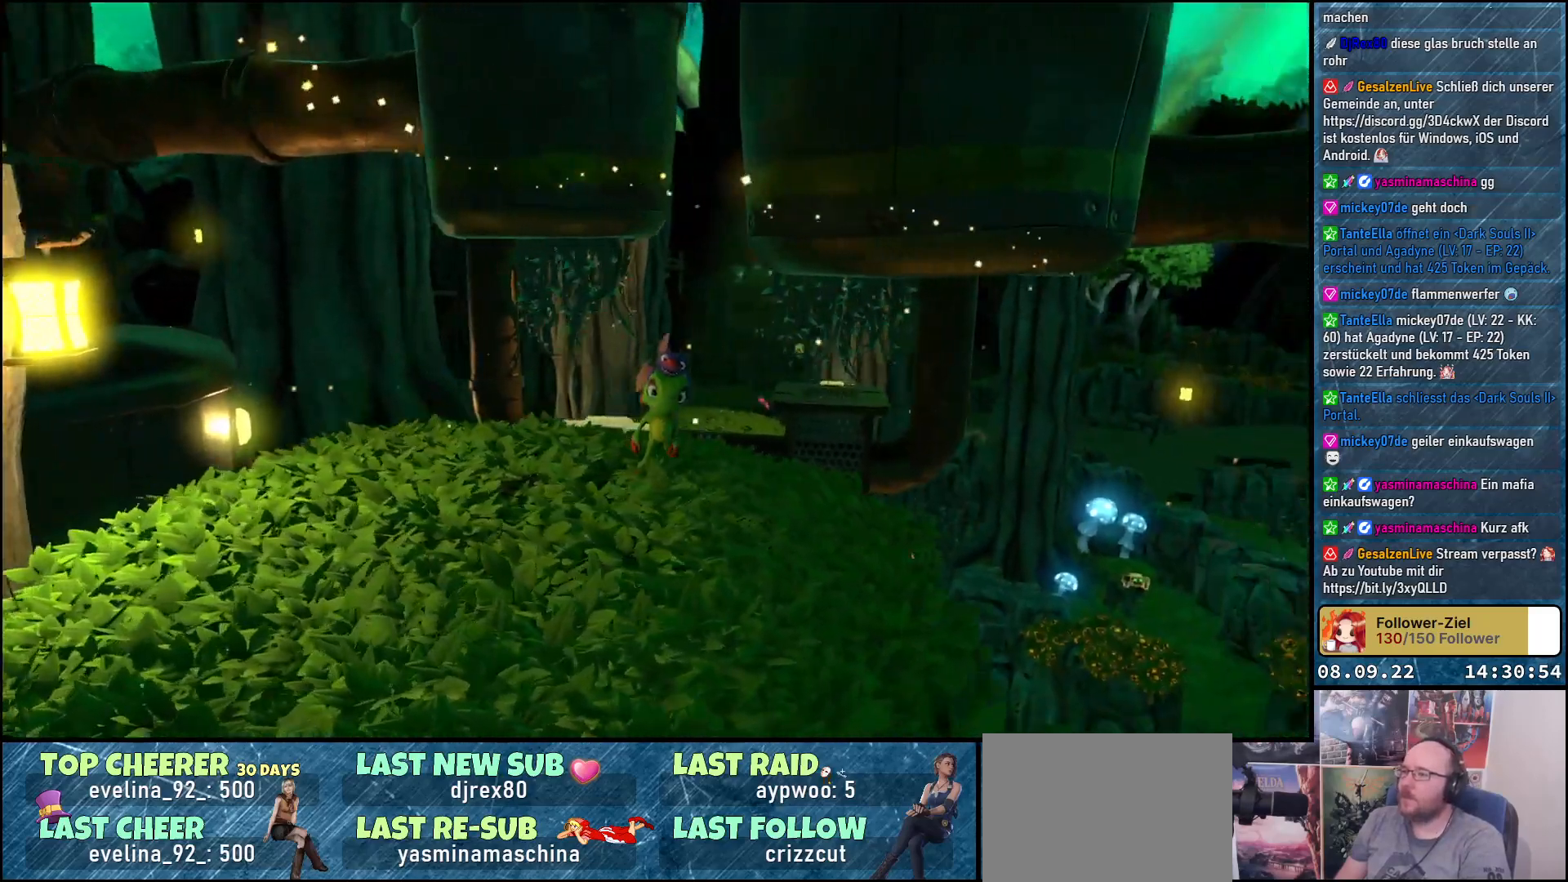
{"buttons": [], "left_stick": "center", "right_stick": "center", "events": [[67, "right_stick", "down-right"], [350, "right_stick", "center"]]}
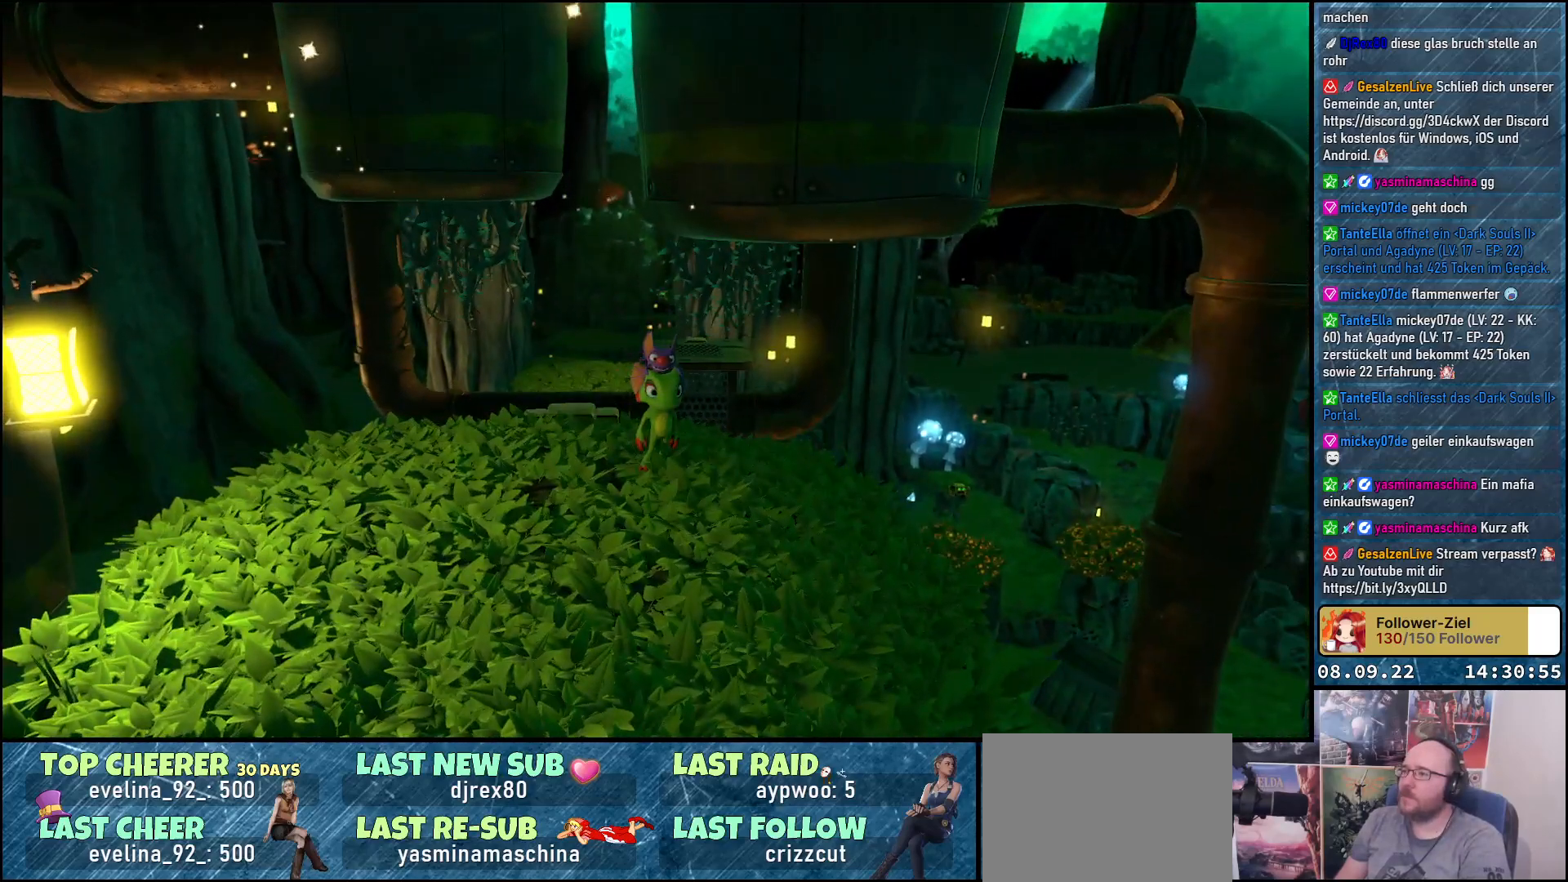
{"buttons": [], "left_stick": "center", "right_stick": "down", "events": [[17, "right_stick", "right"], [283, "right_stick", "down"]]}
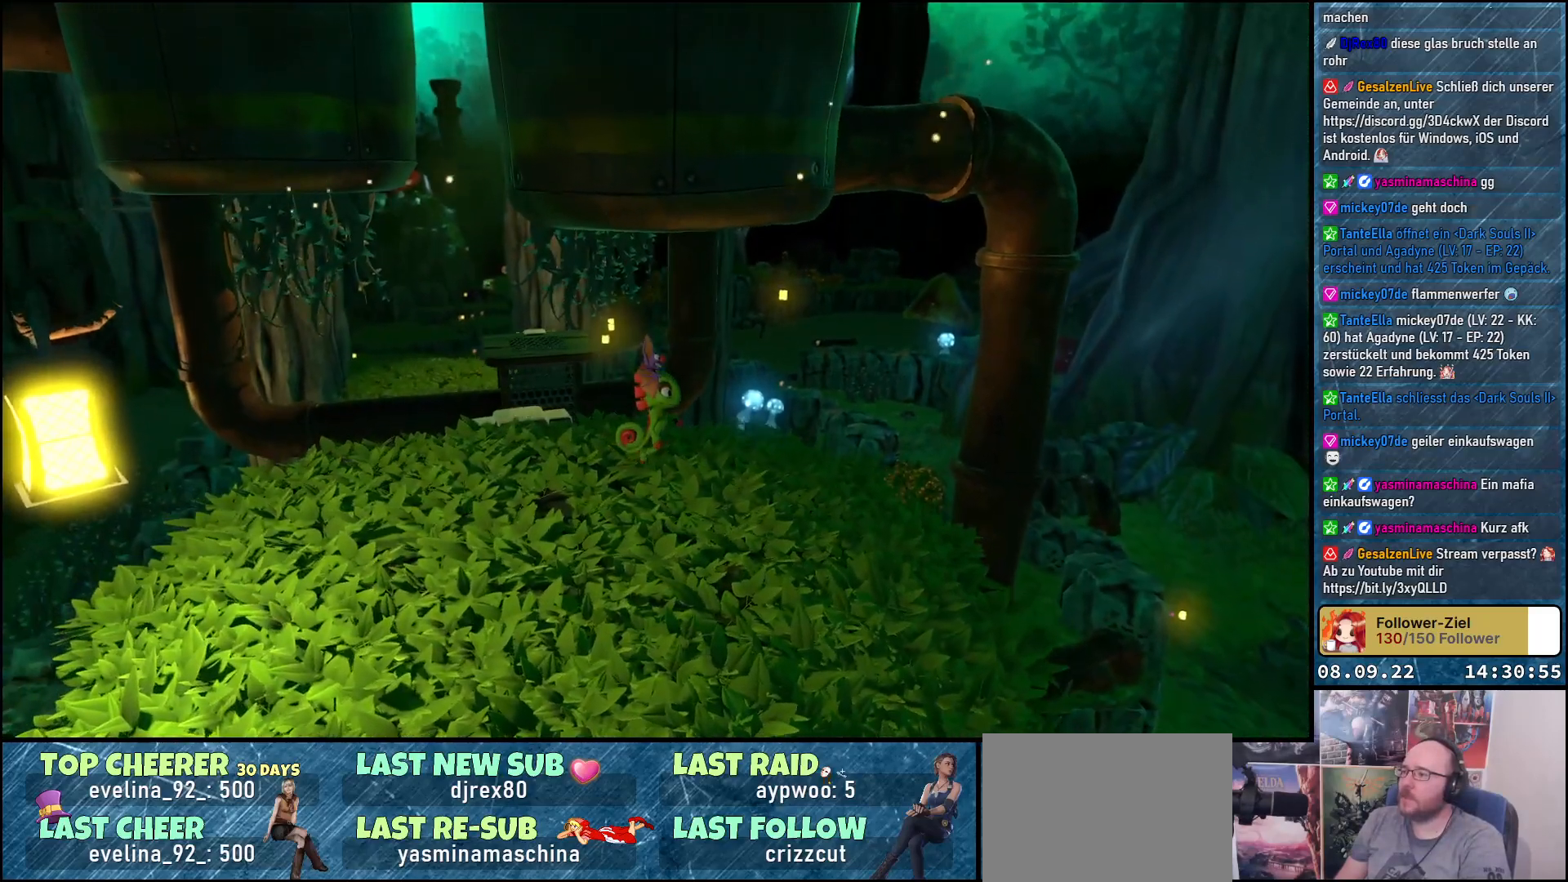
{"buttons": [], "left_stick": "center", "right_stick": "up-left", "events": [[33, "right_stick", "down-left"], [433, "right_stick", "up-left"]]}
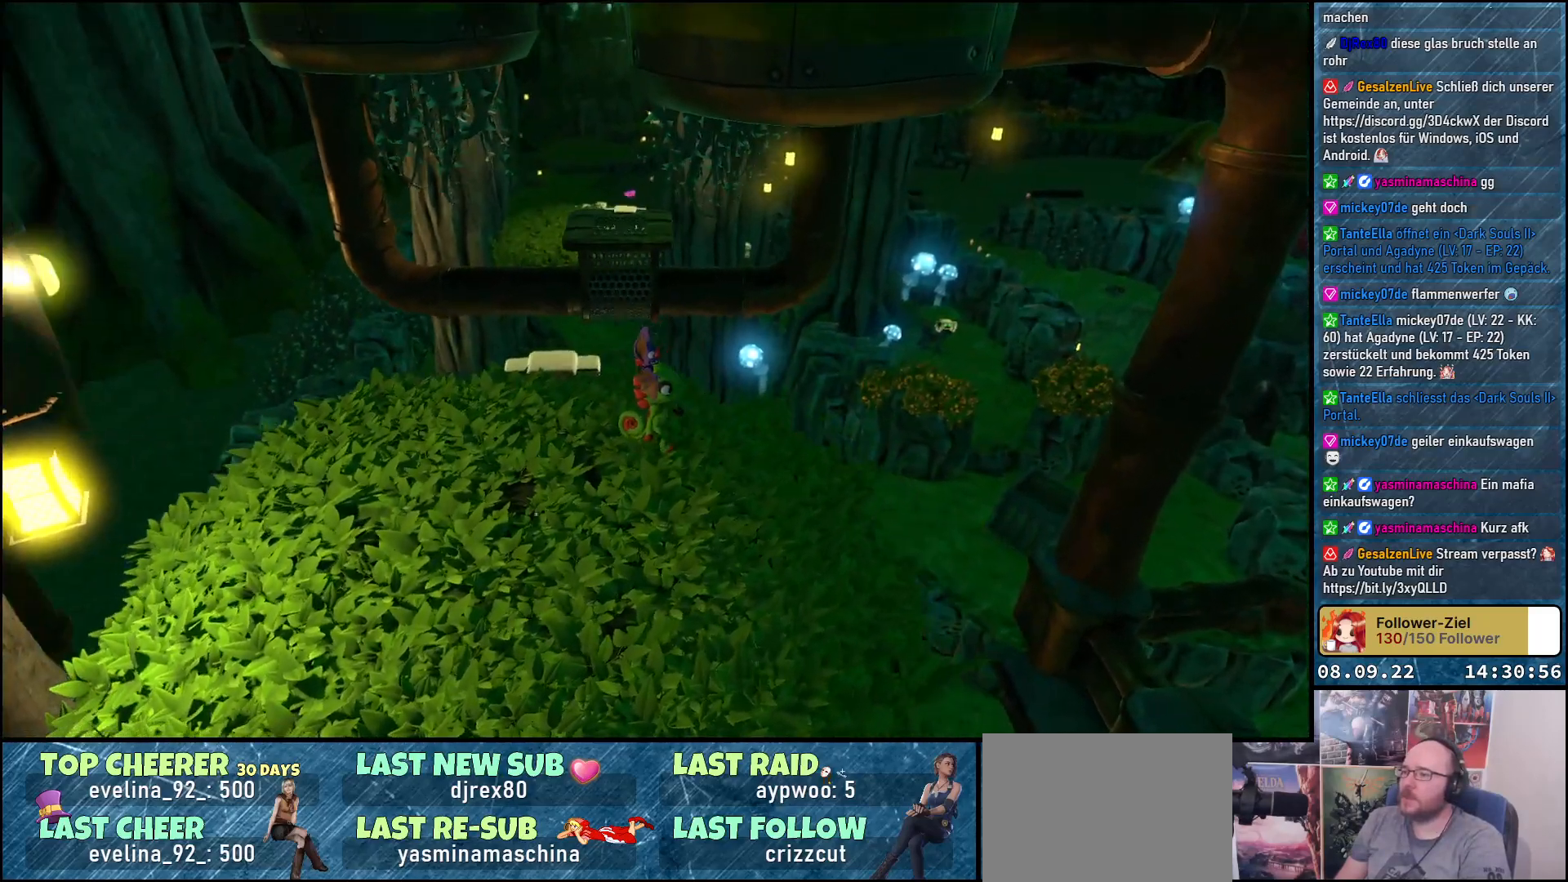
{"buttons": [], "left_stick": "center", "right_stick": "center", "events": [[100, "right_stick", "left"], [367, "right_stick", "center"]]}
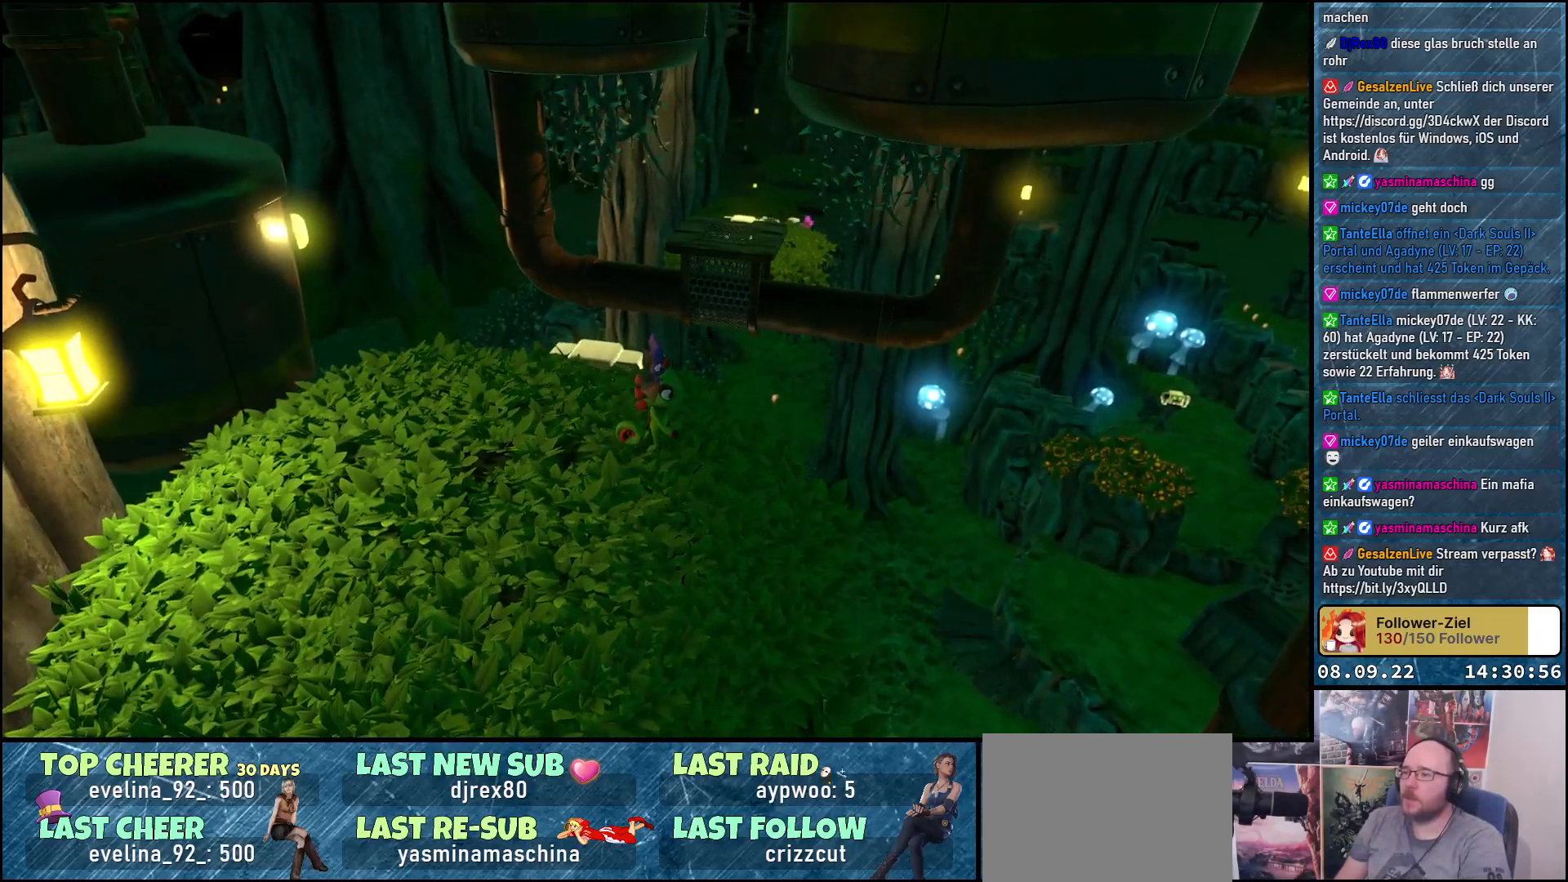
{"buttons": [], "left_stick": "left", "right_stick": "center", "events": [[167, "left_stick", "left"]]}
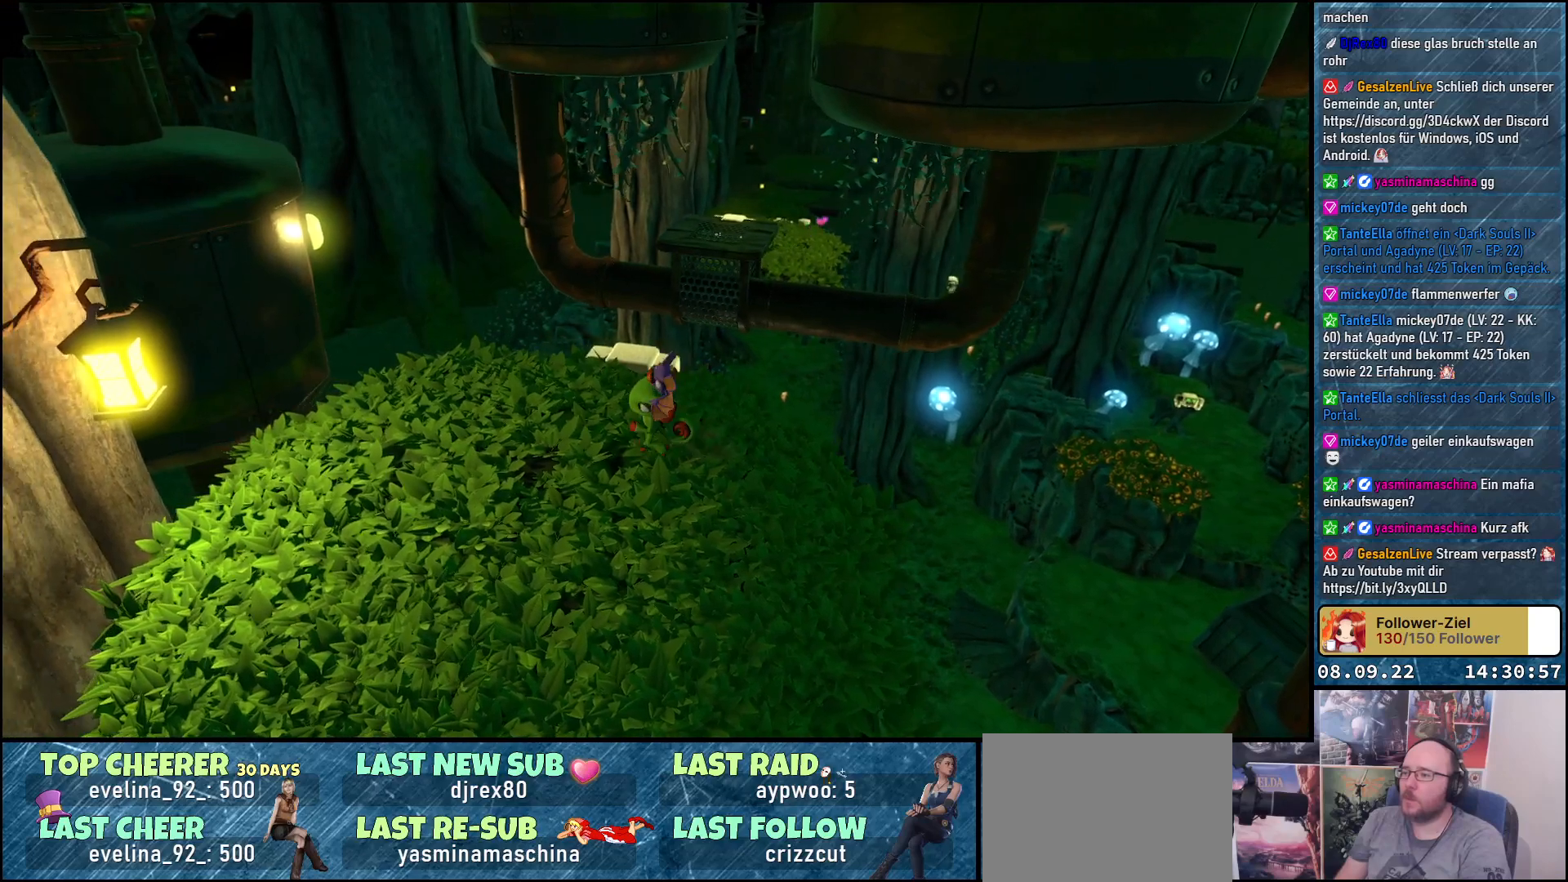
{"buttons": [], "left_stick": "center", "right_stick": "right", "events": [[50, "left_stick", "center"], [467, "right_stick", "right"]]}
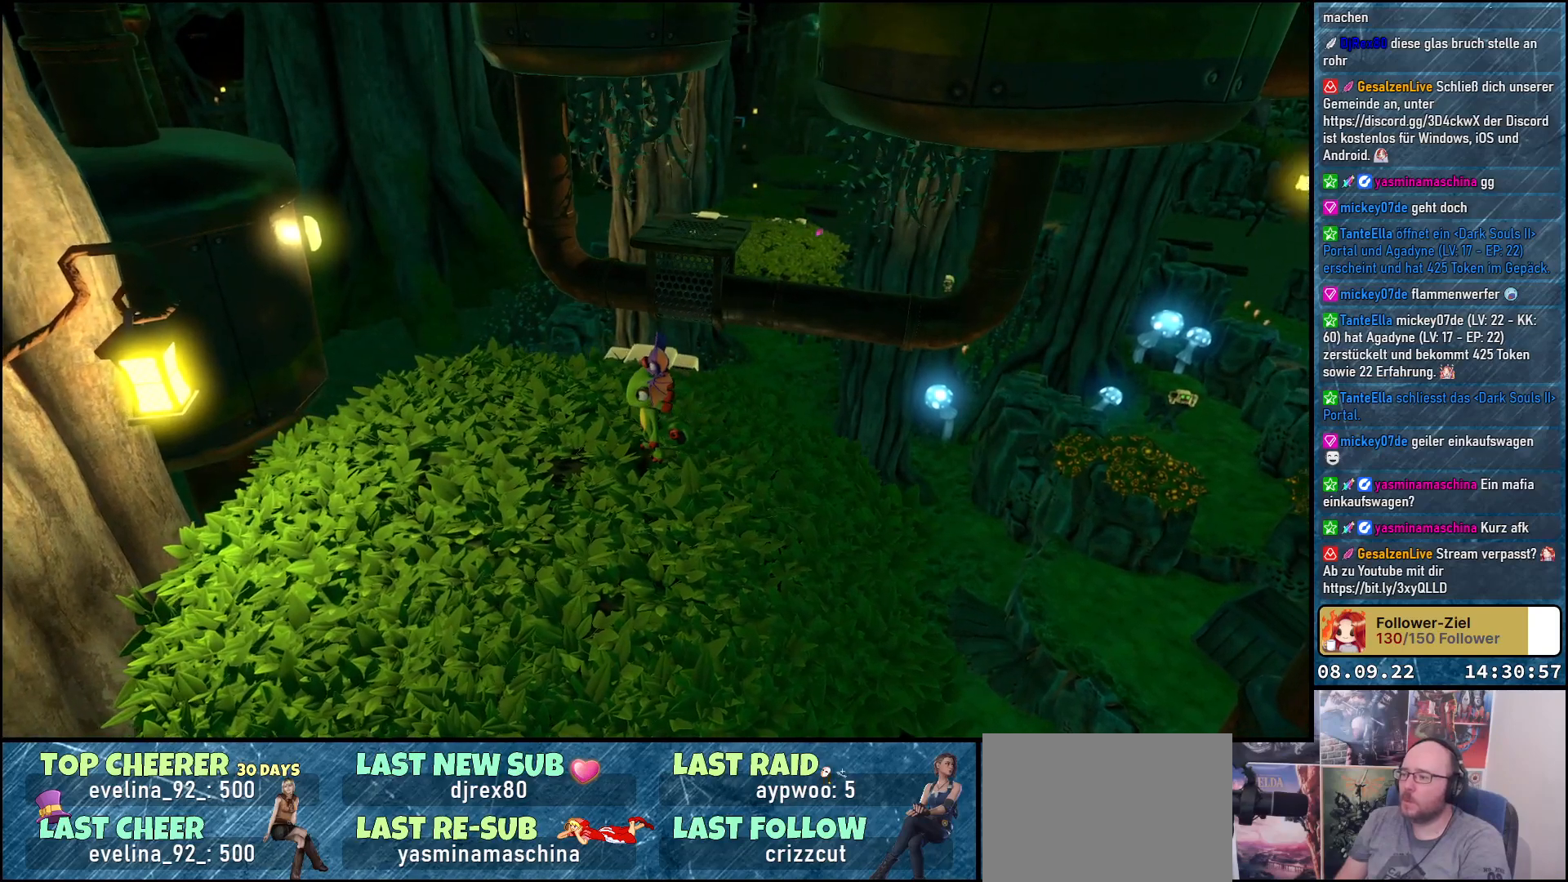
{"buttons": [], "left_stick": "center", "right_stick": "center", "events": [[150, "right_stick", "down-right"], [200, "left_stick", "up-left"], [267, "right_stick", "center"], [417, "left_stick", "center"]]}
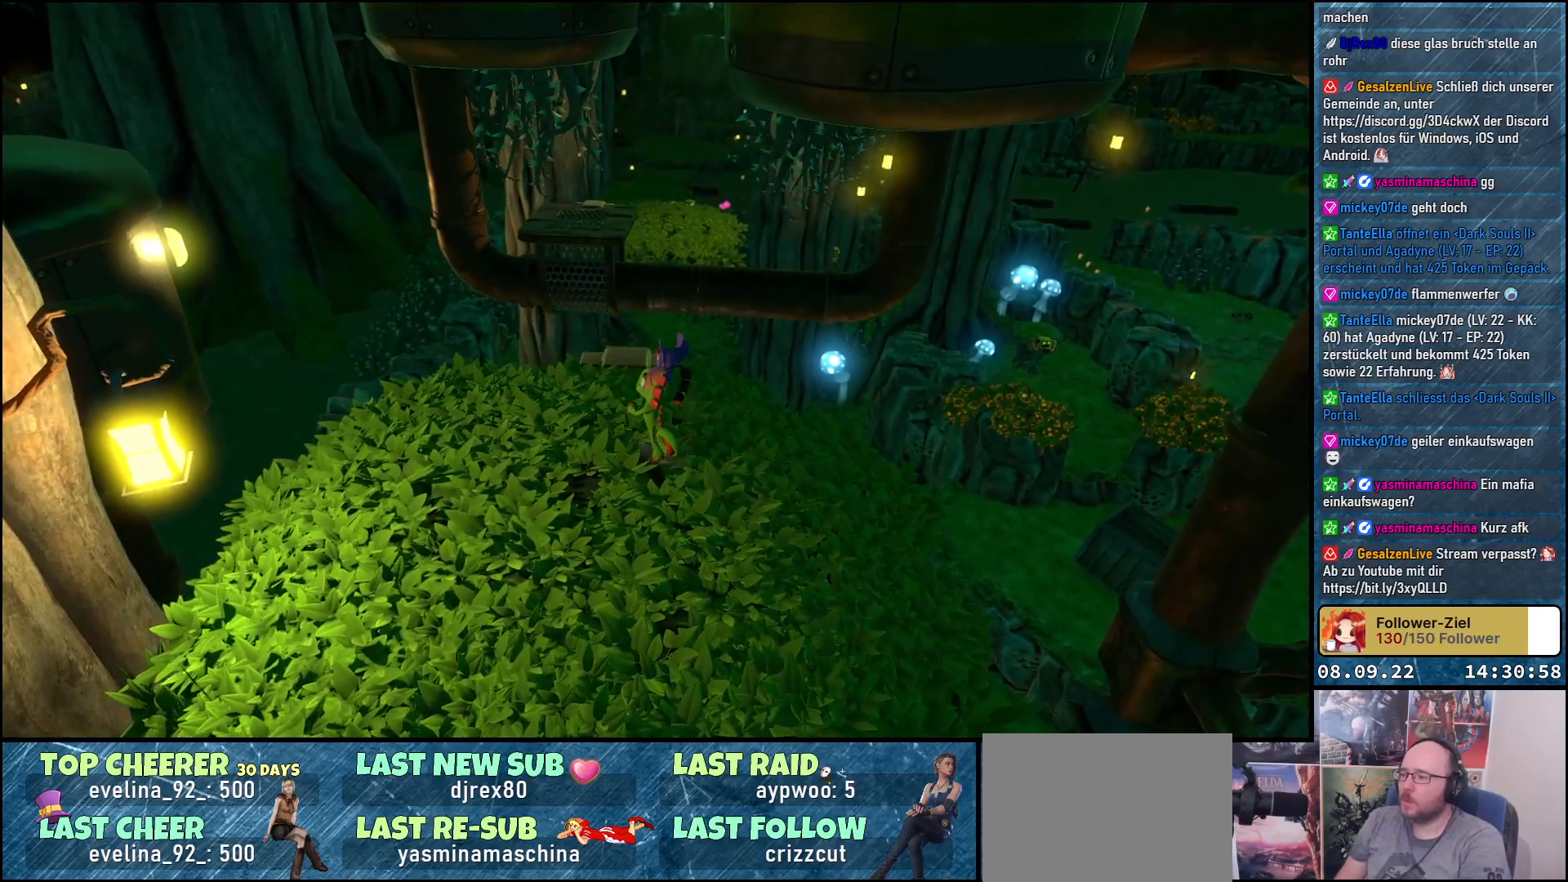
{"buttons": [], "left_stick": "up-left", "right_stick": "down-left", "events": [[333, "left_stick", "up-left"], [417, "right_stick", "down-left"]]}
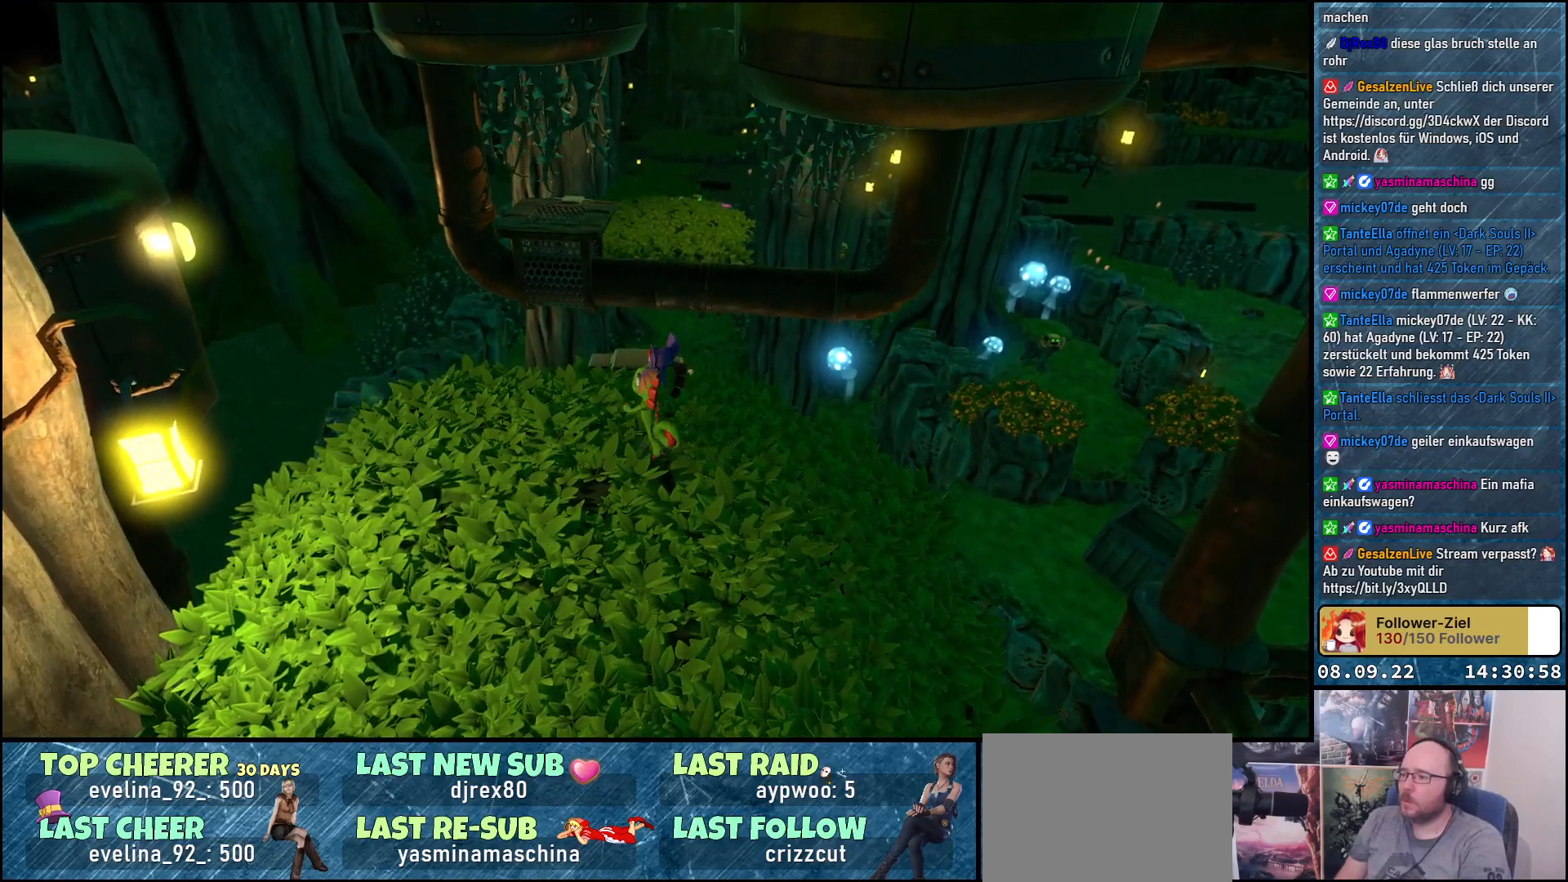
{"buttons": [], "left_stick": "up-left", "right_stick": "center", "events": [[400, "right_stick", "center"]]}
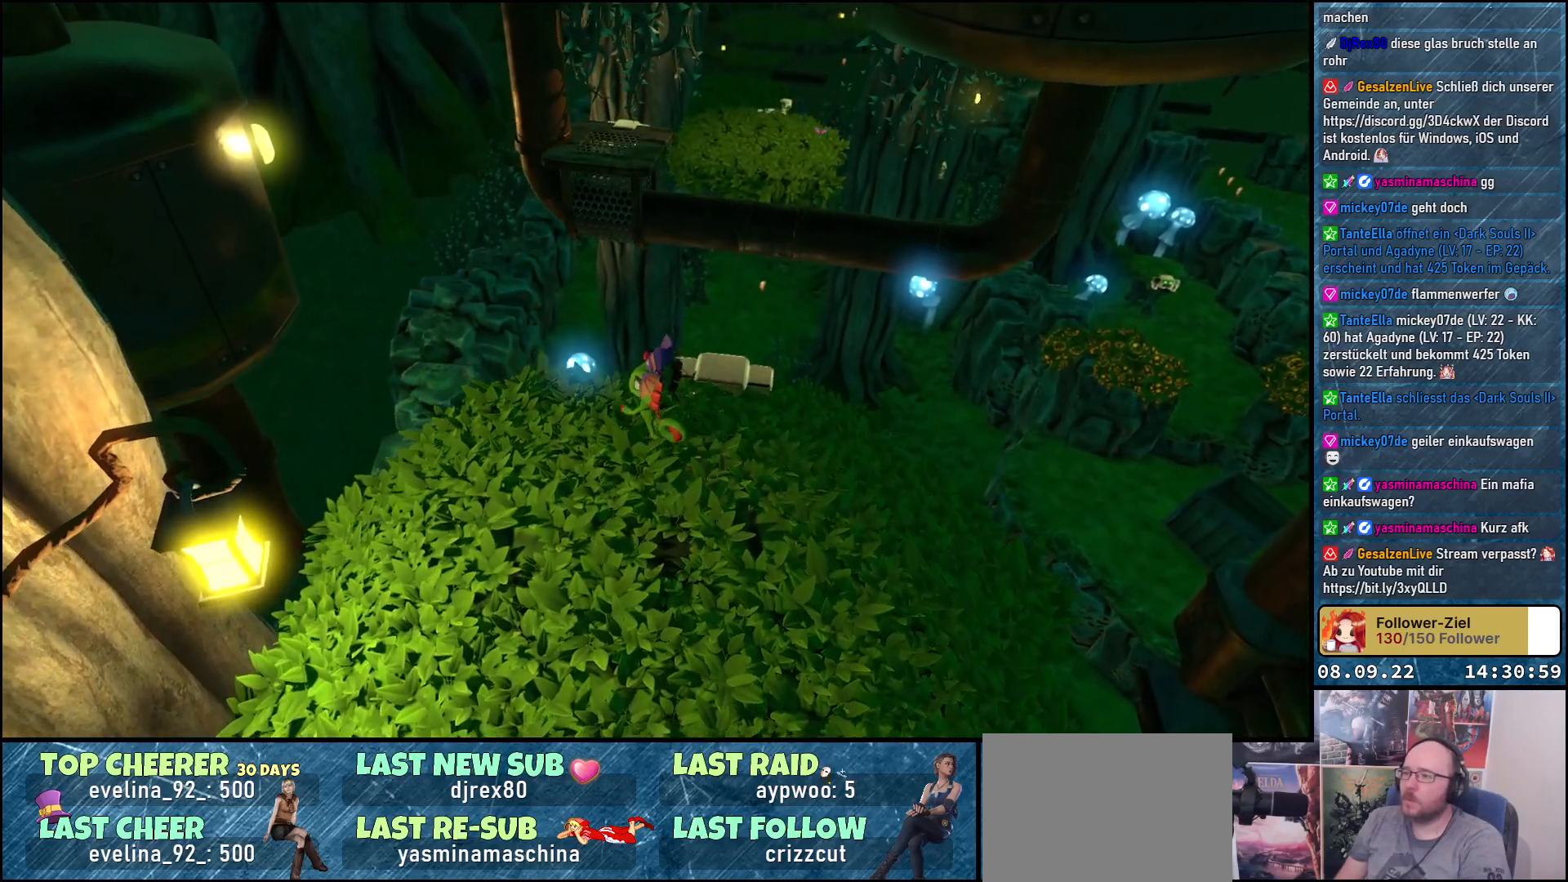
{"buttons": [], "left_stick": "center", "right_stick": "down-left", "events": [[17, "left_stick", "center"], [383, "right_stick", "down-left"]]}
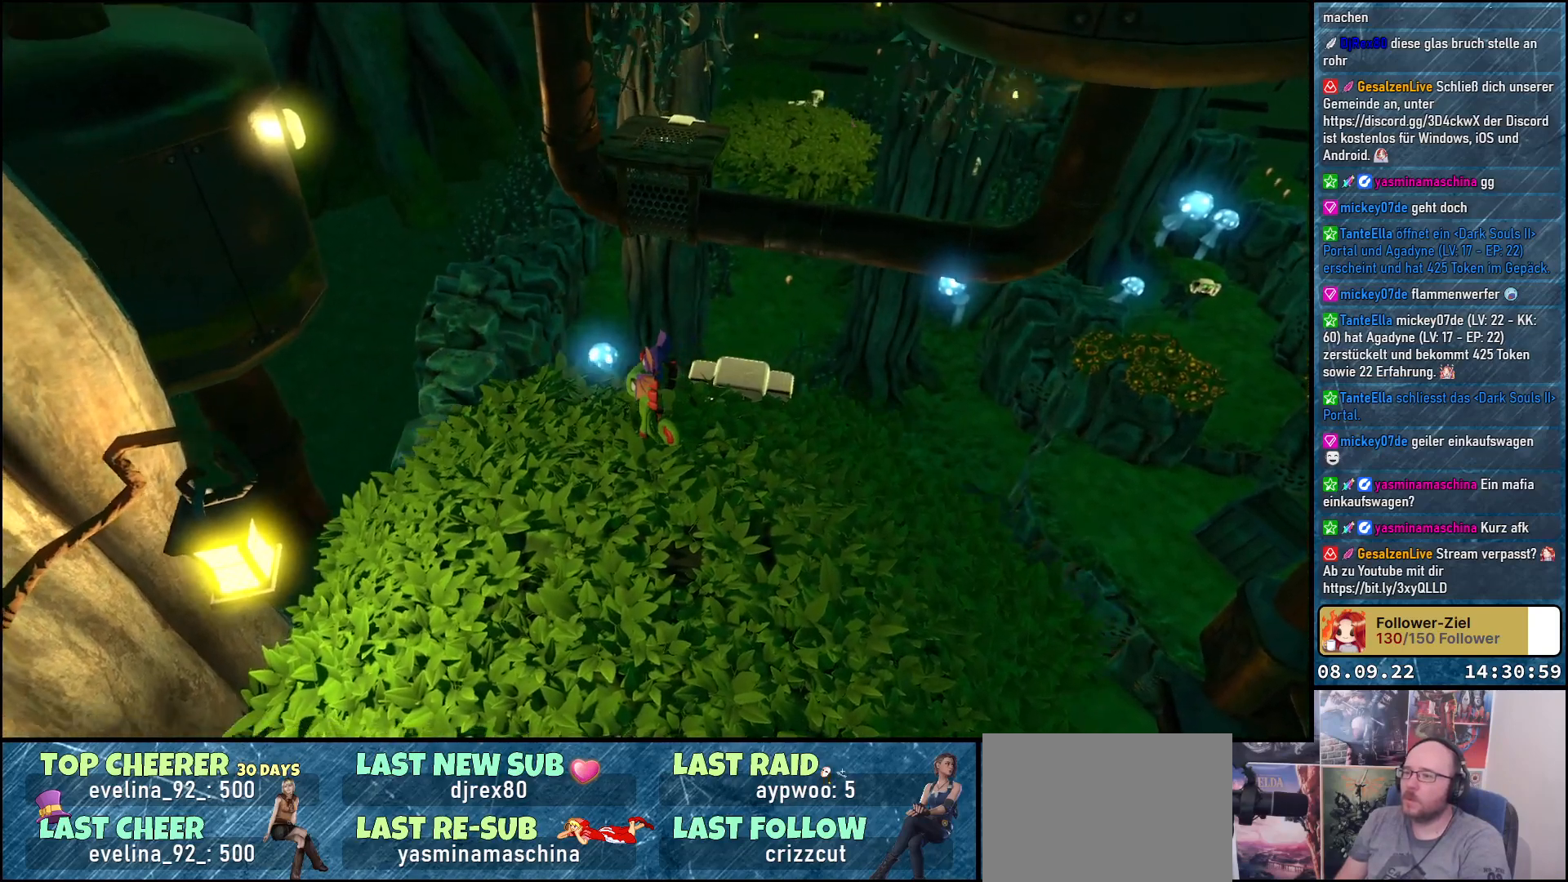
{"buttons": [], "left_stick": "center", "right_stick": "down-left", "events": []}
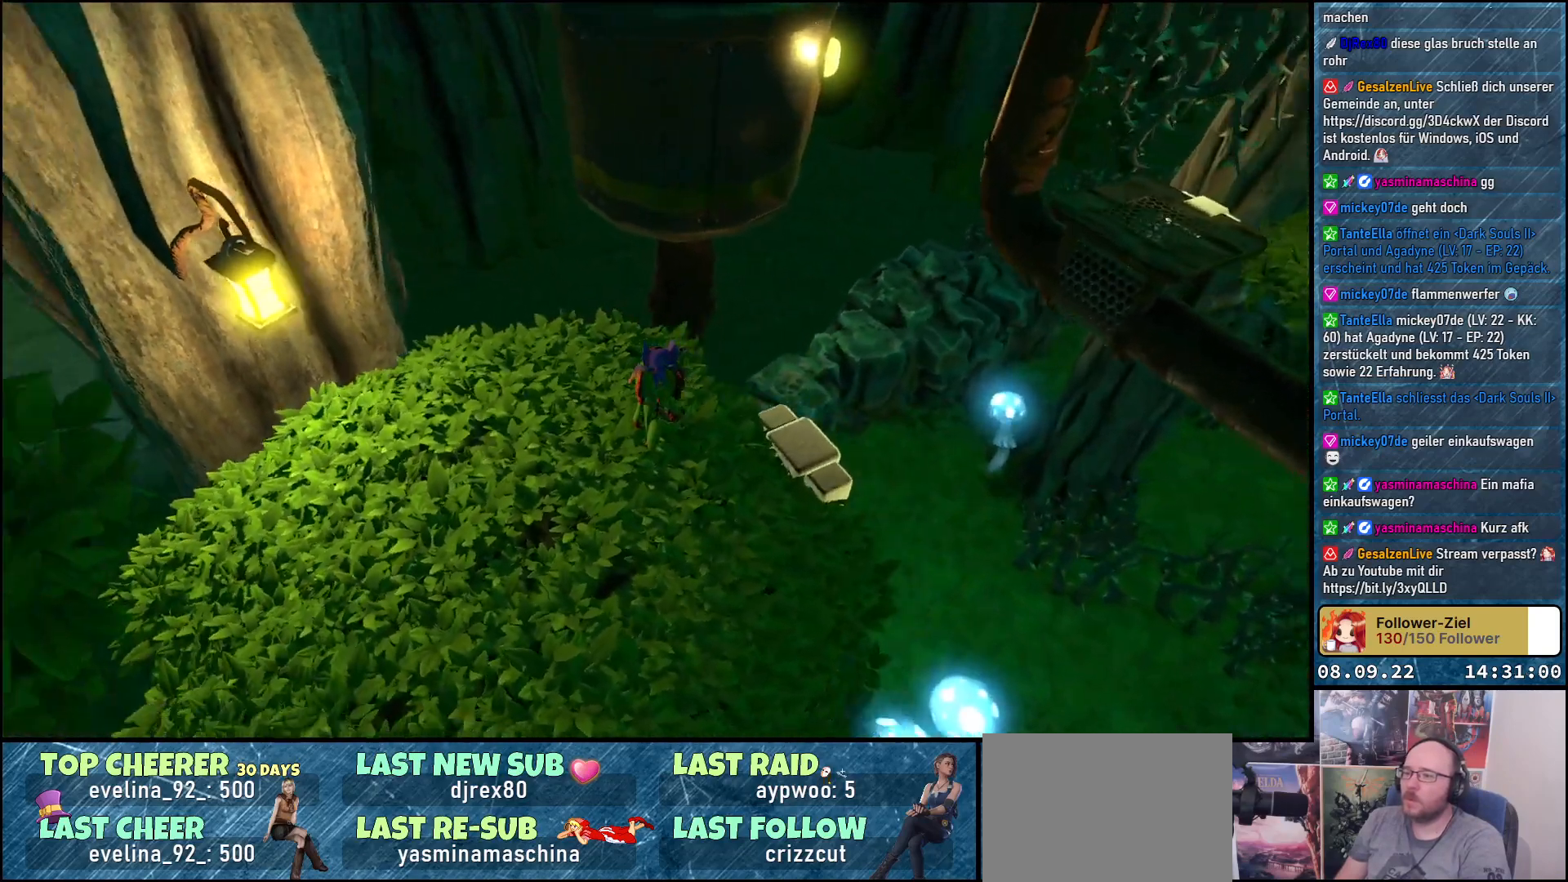
{"buttons": [], "left_stick": "center", "right_stick": "down-left", "events": []}
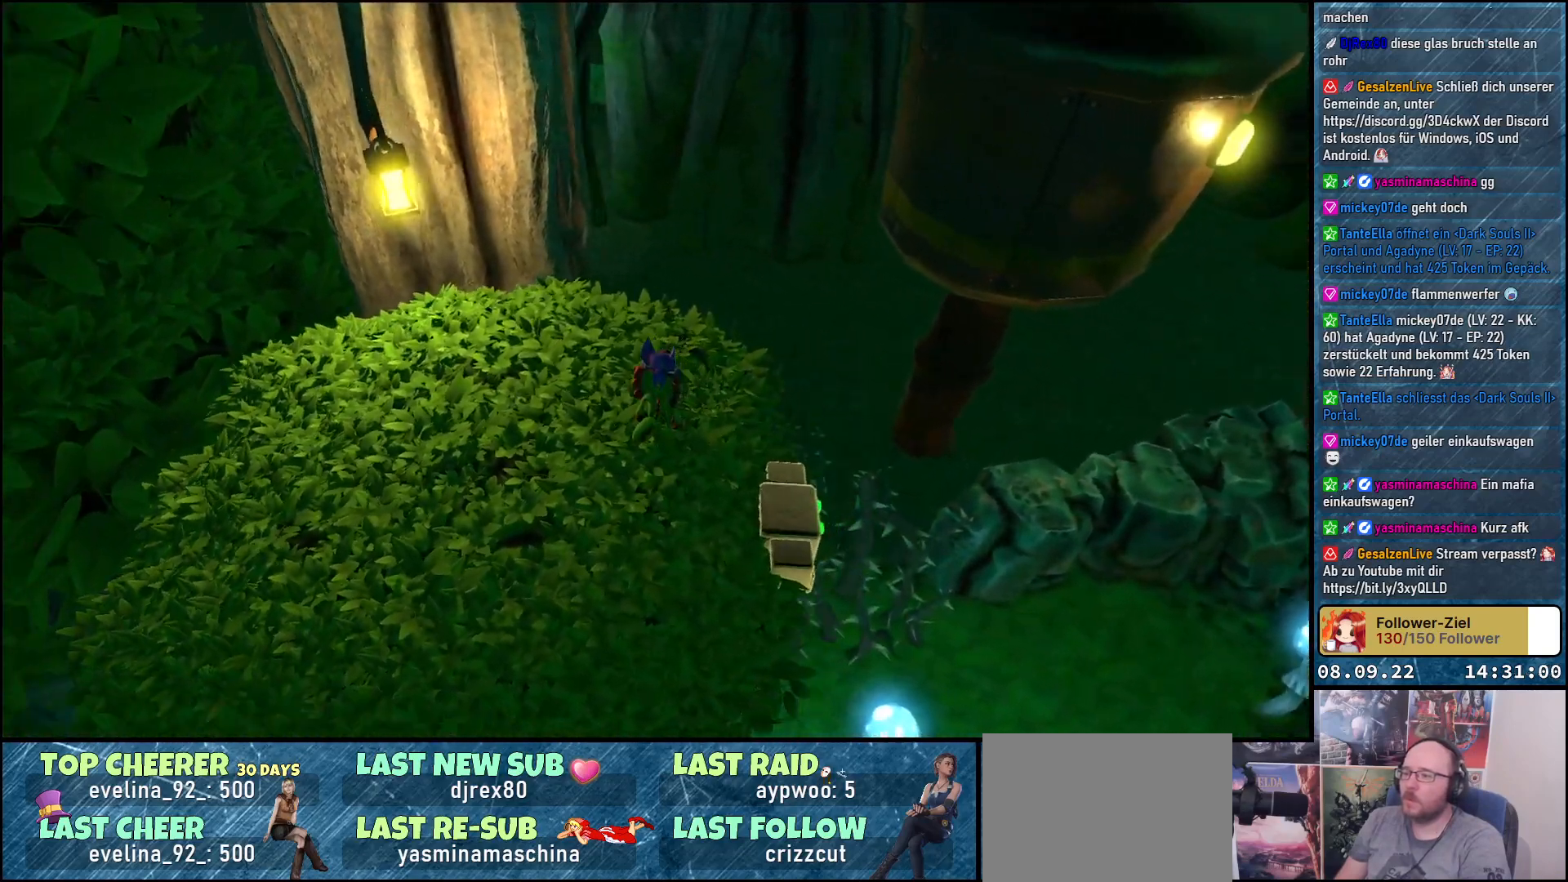
{"buttons": [], "left_stick": "up", "right_stick": "right", "events": [[117, "right_stick", "center"], [217, "left_stick", "up"], [467, "right_stick", "right"]]}
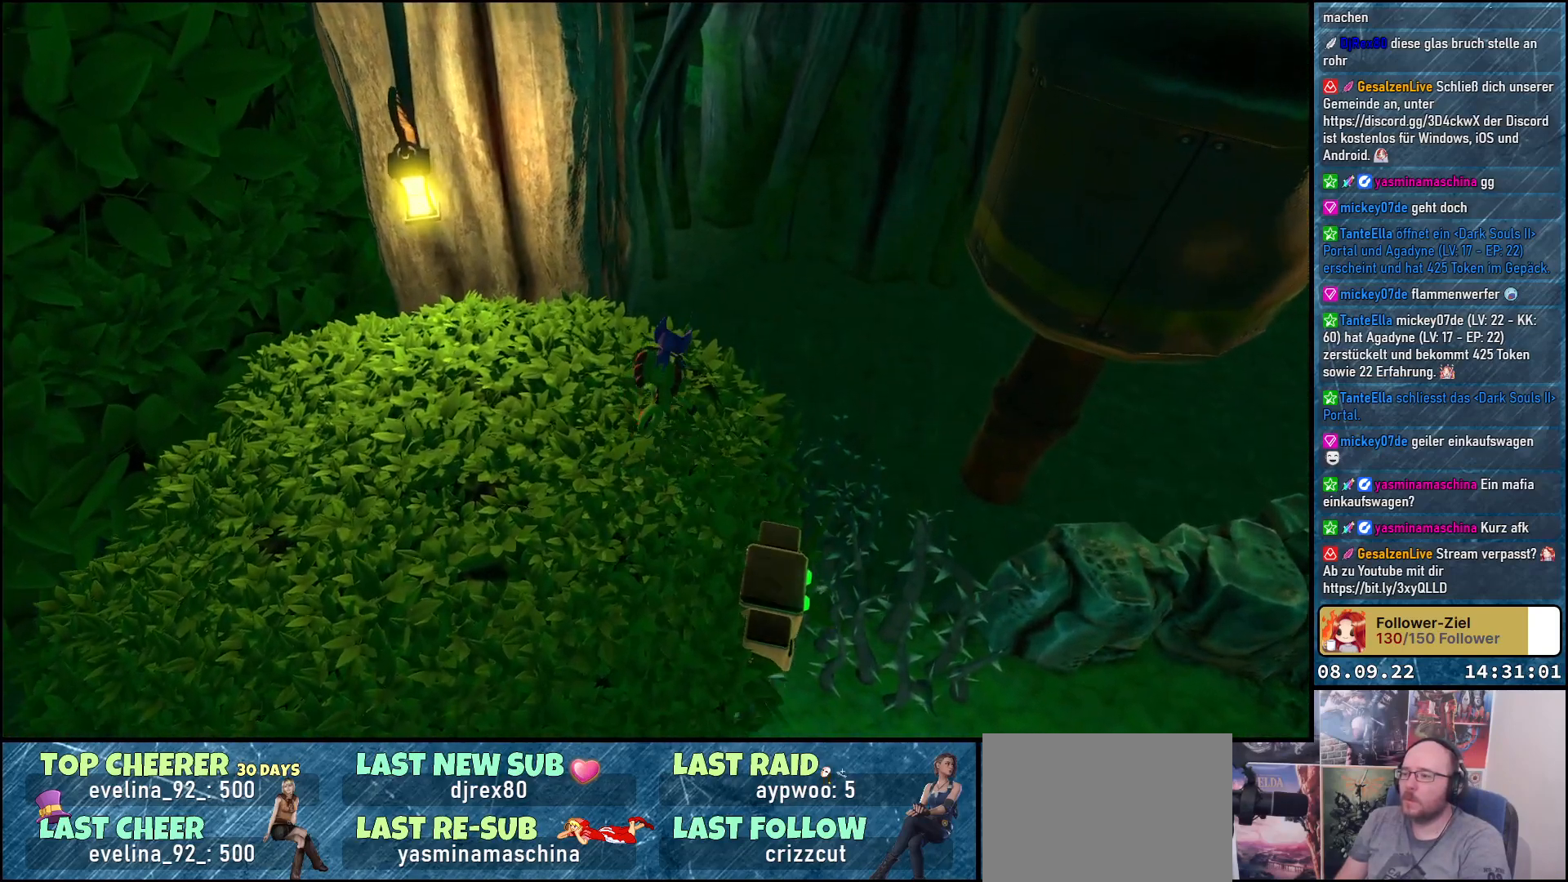
{"buttons": [], "left_stick": "center", "right_stick": "up-right", "events": [[100, "left_stick", "center"], [117, "right_stick", "up-right"]]}
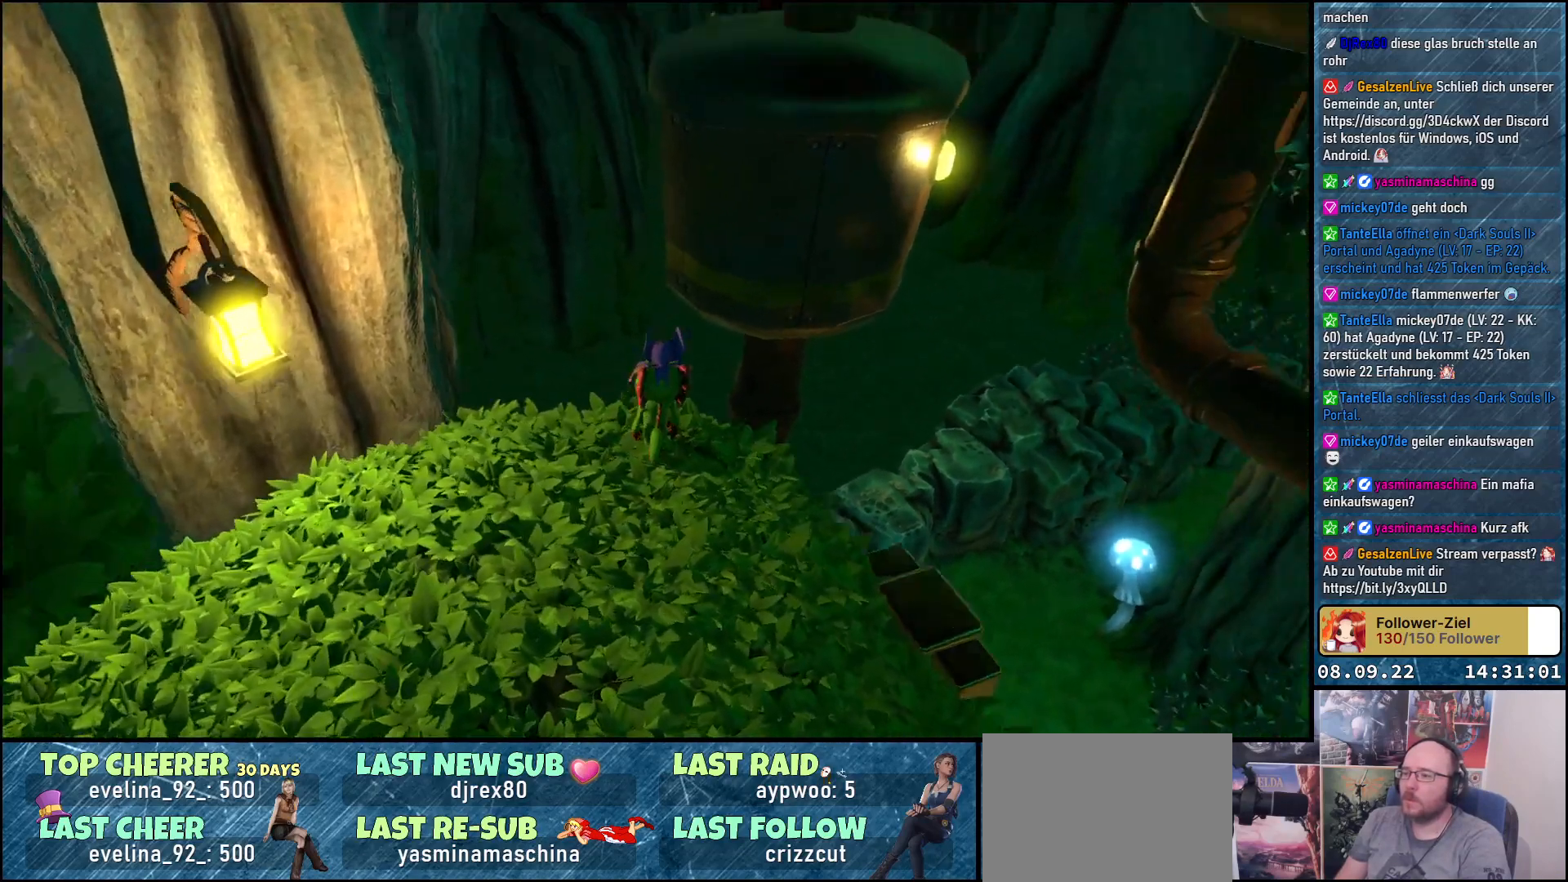
{"buttons": [], "left_stick": "center", "right_stick": "center", "events": [[183, "right_stick", "center"]]}
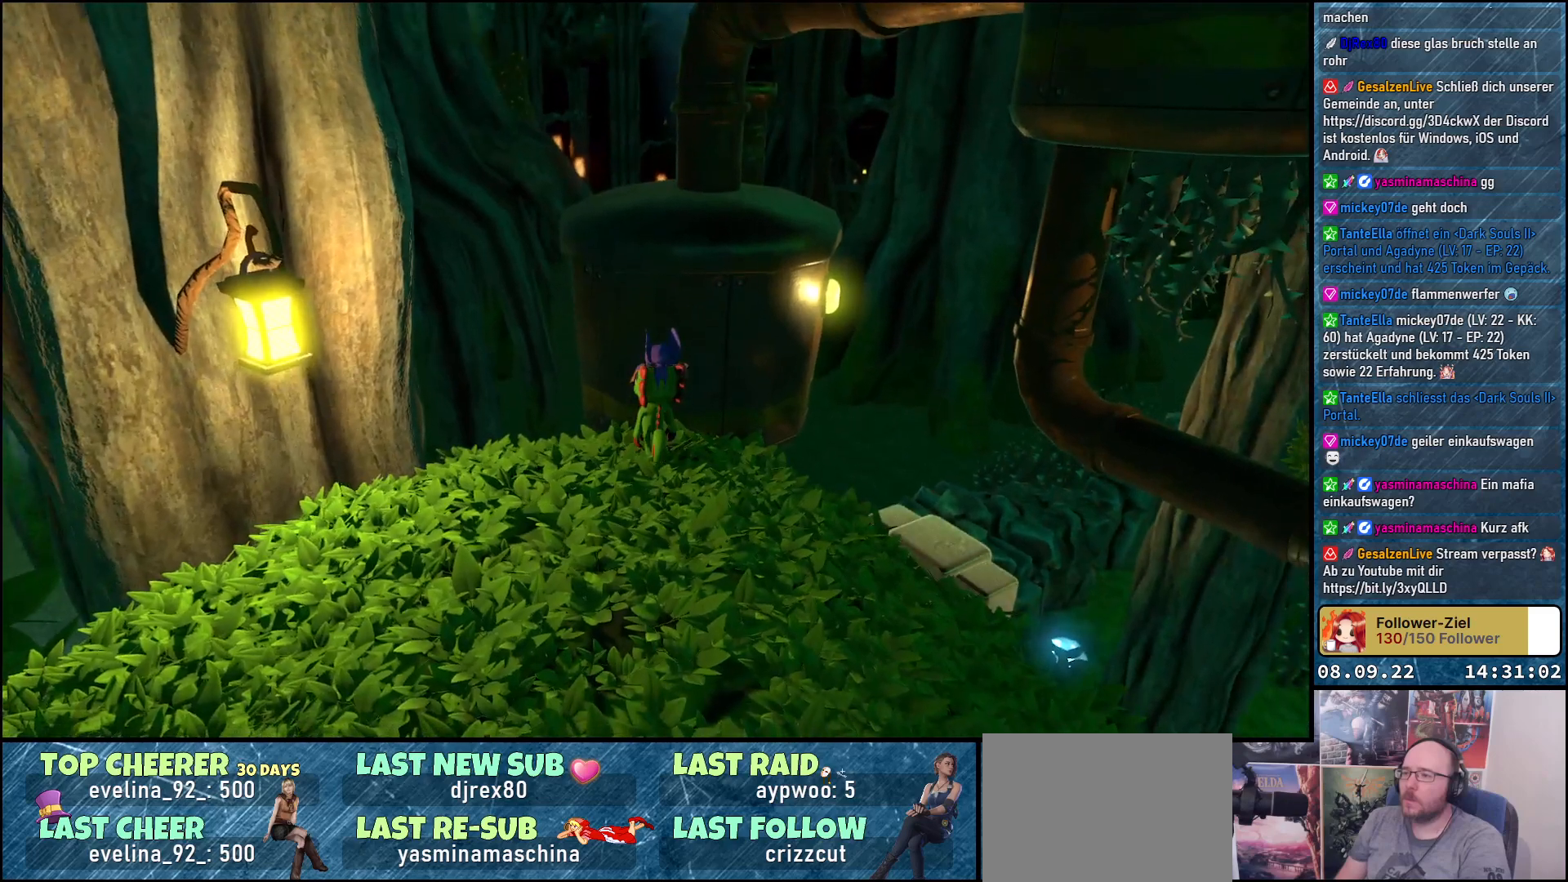
{"buttons": [], "left_stick": "center", "right_stick": "center", "events": [[200, "right_stick", "down-right"], [333, "right_stick", "center"]]}
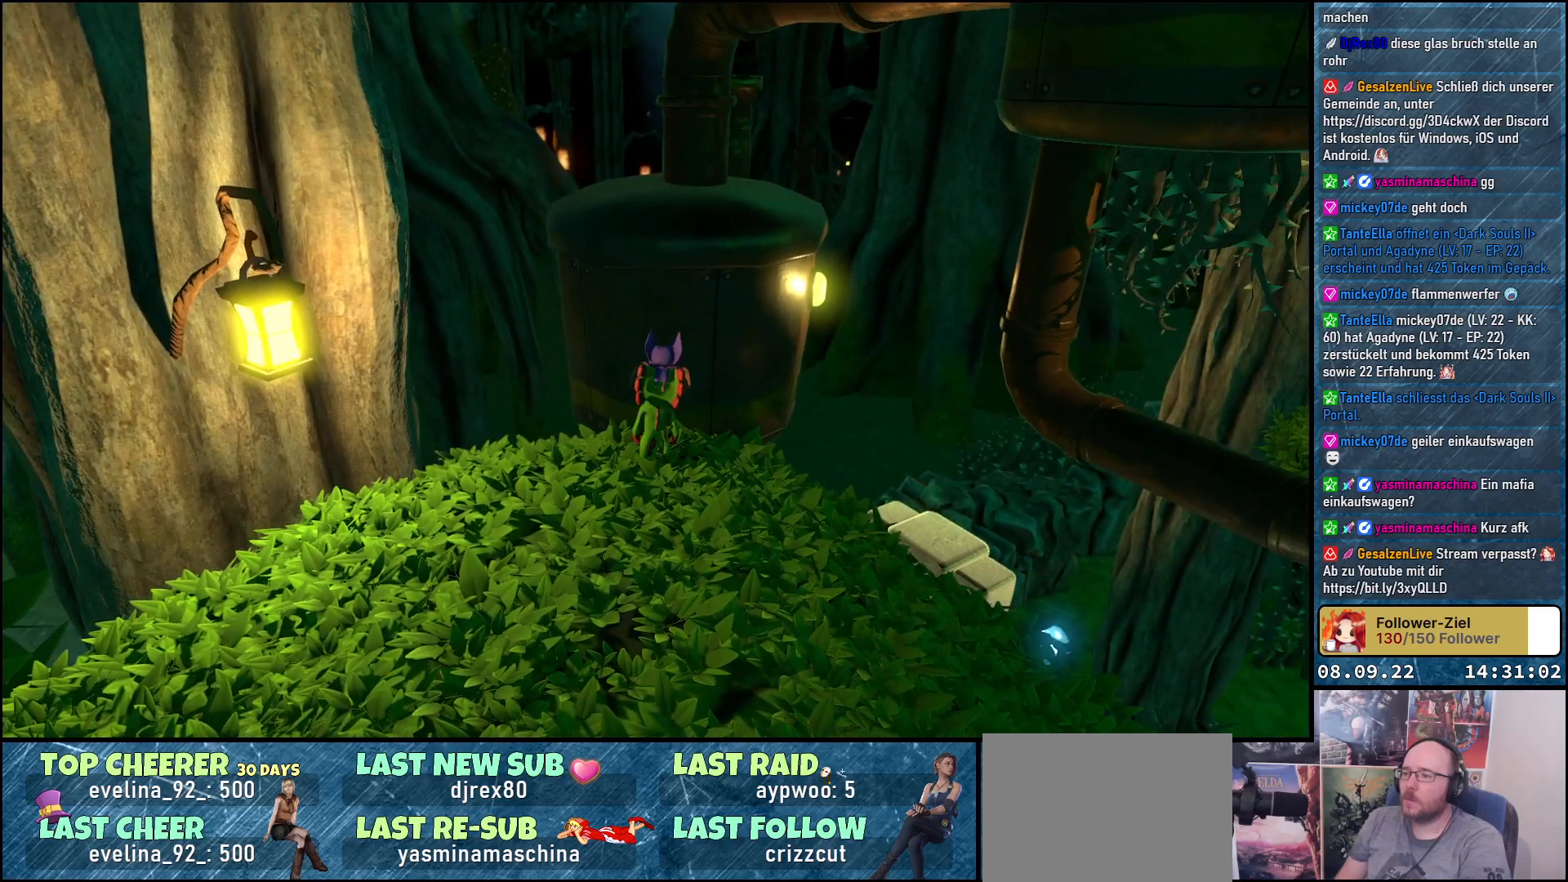
{"buttons": ["A", "L2"], "left_stick": "center", "right_stick": "center", "events": [[250, "L2", "down"], [400, "A", "down"]]}